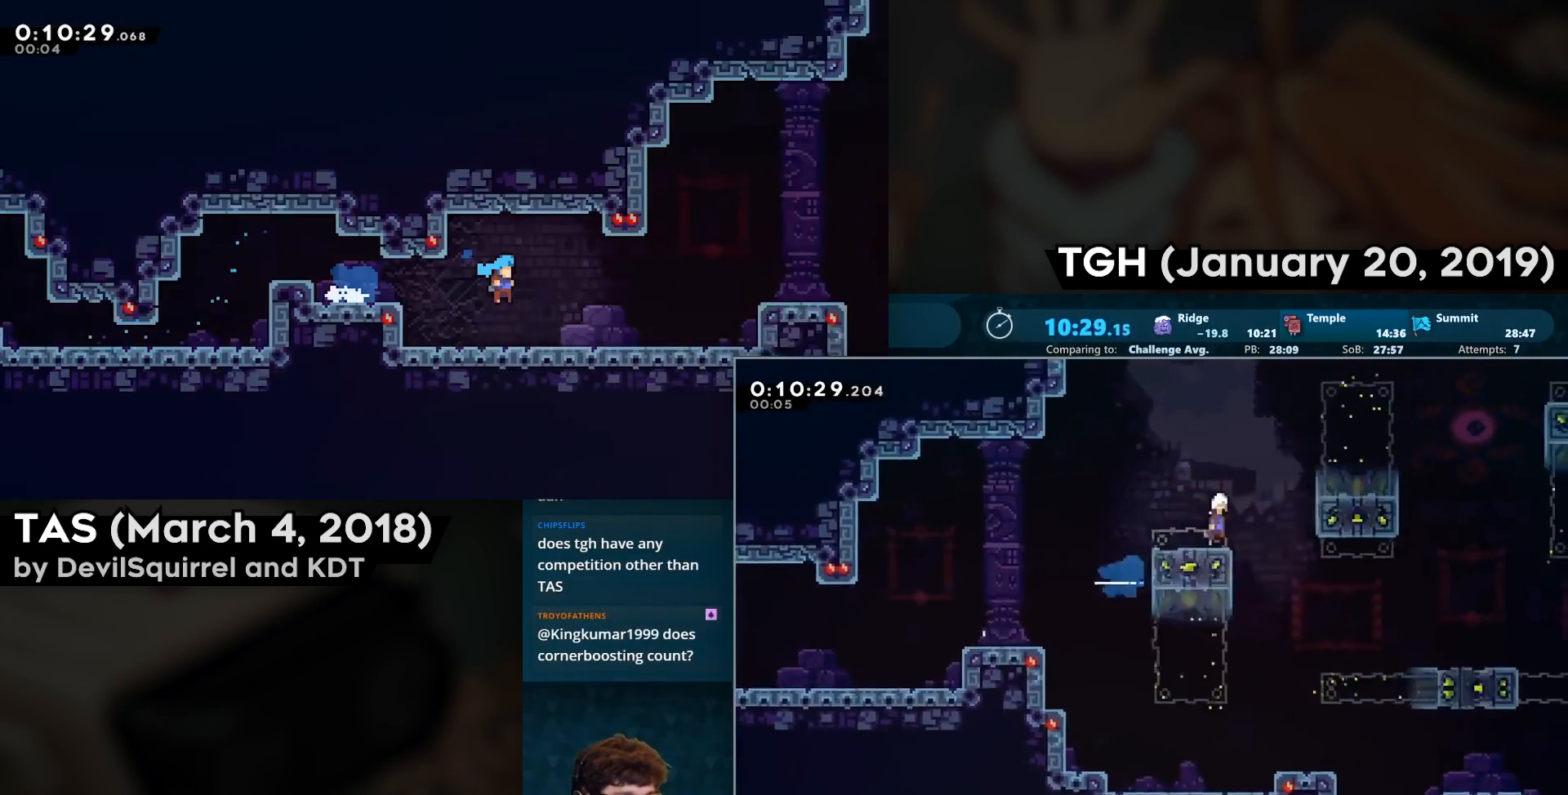
Gameplay with a controller (PlayStation layout); each line is a JSON object with the inputs held at the frame after it. "events" lists button and stick changes between this image and that frame as [ms after this image, input, new state], when the widget could be followed in between.
{"buttons": ["CROSS", "DPAD_RIGHT"], "left_stick": "center", "right_stick": "center", "events": [[400, "CIRCLE", "down"], [500, "CIRCLE", "up"]]}
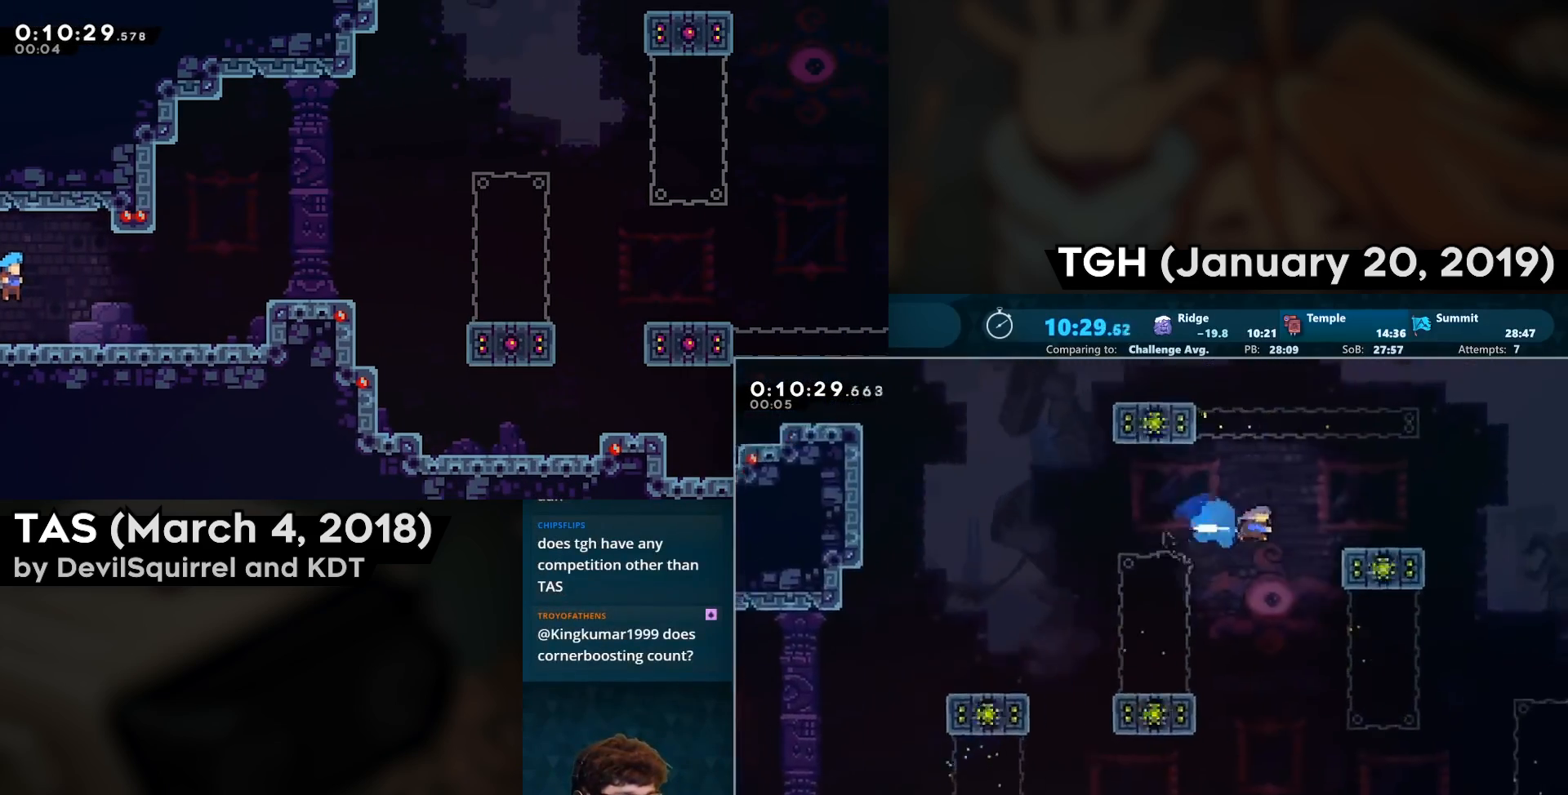
{"buttons": ["CROSS", "DPAD_DOWN", "DPAD_RIGHT"], "left_stick": "center", "right_stick": "center", "events": [[33, "CROSS", "up"], [200, "DPAD_DOWN", "down"], [233, "CIRCLE", "down"], [350, "CIRCLE", "up"], [417, "CROSS", "down"]]}
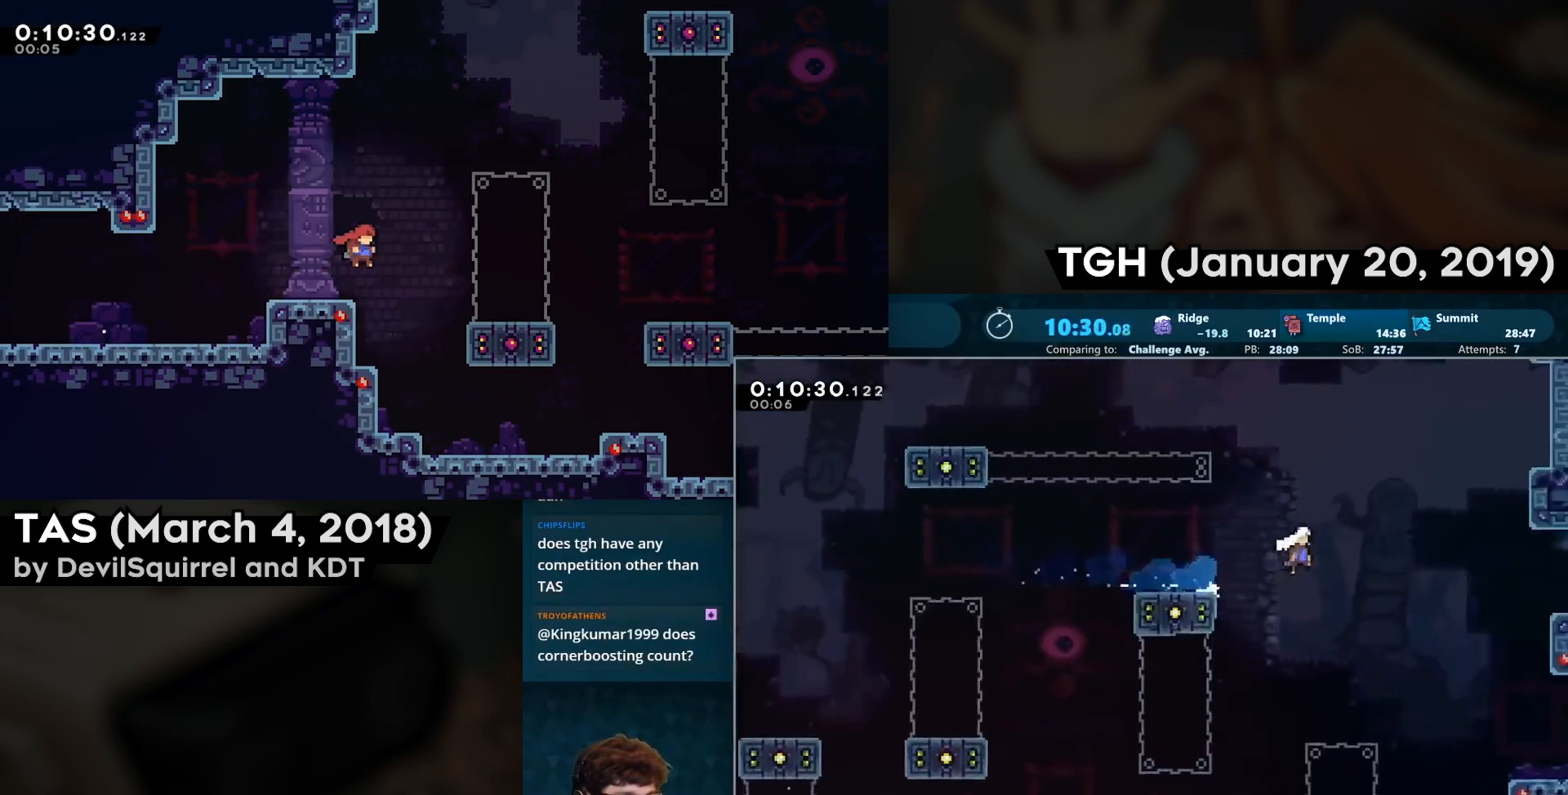
{"buttons": ["CROSS", "DPAD_DOWN", "DPAD_RIGHT"], "left_stick": "center", "right_stick": "center", "events": [[217, "CROSS", "up"], [333, "CIRCLE", "down"], [450, "CIRCLE", "up"], [467, "CROSS", "down"]]}
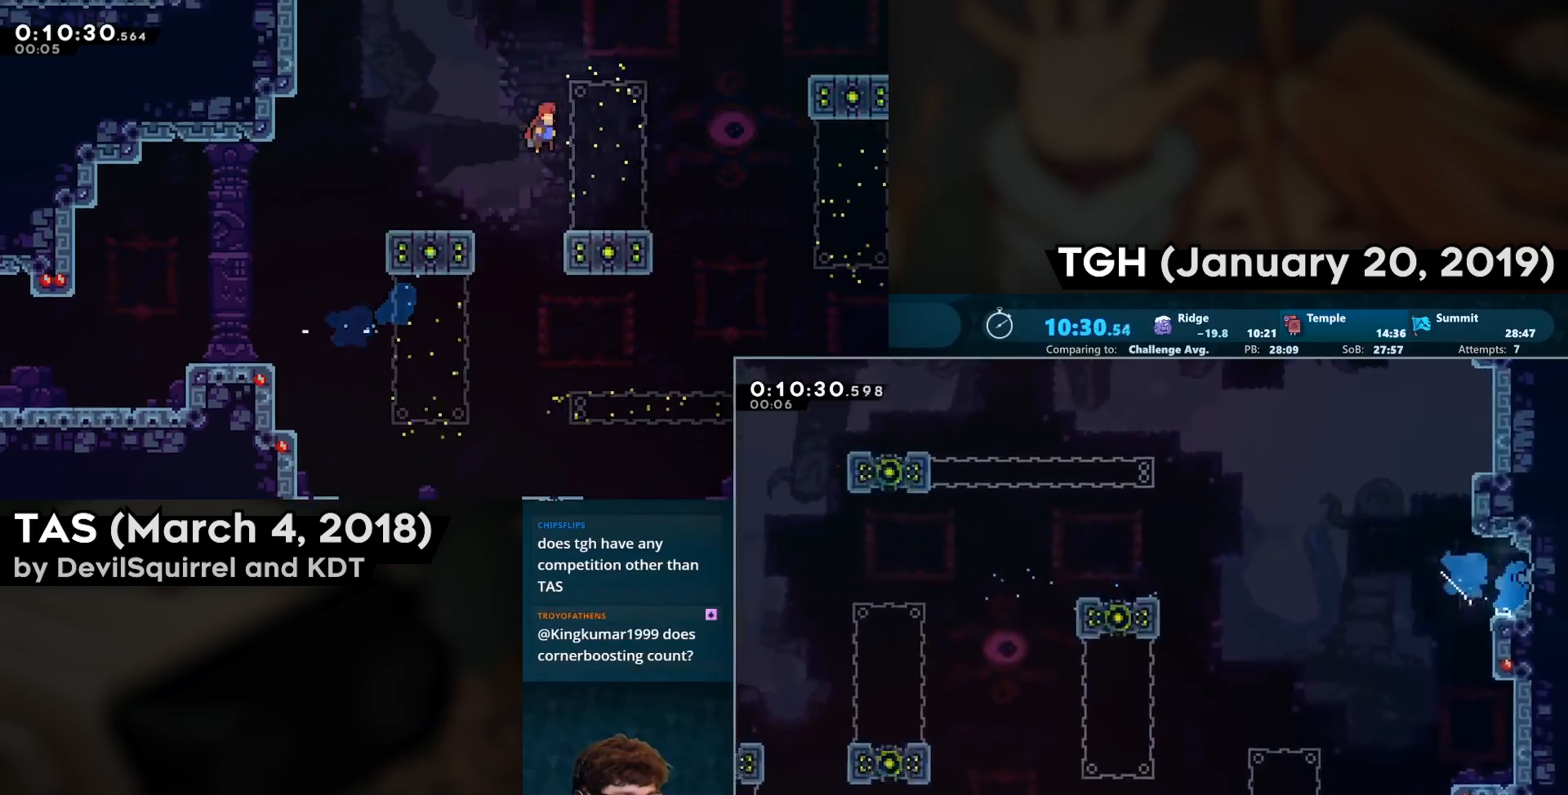
{"buttons": ["DPAD_RIGHT"], "left_stick": "center", "right_stick": "center", "events": [[17, "CROSS", "up"], [183, "DPAD_DOWN", "up"], [200, "DPAD_RIGHT", "up"], [300, "DPAD_RIGHT", "down"]]}
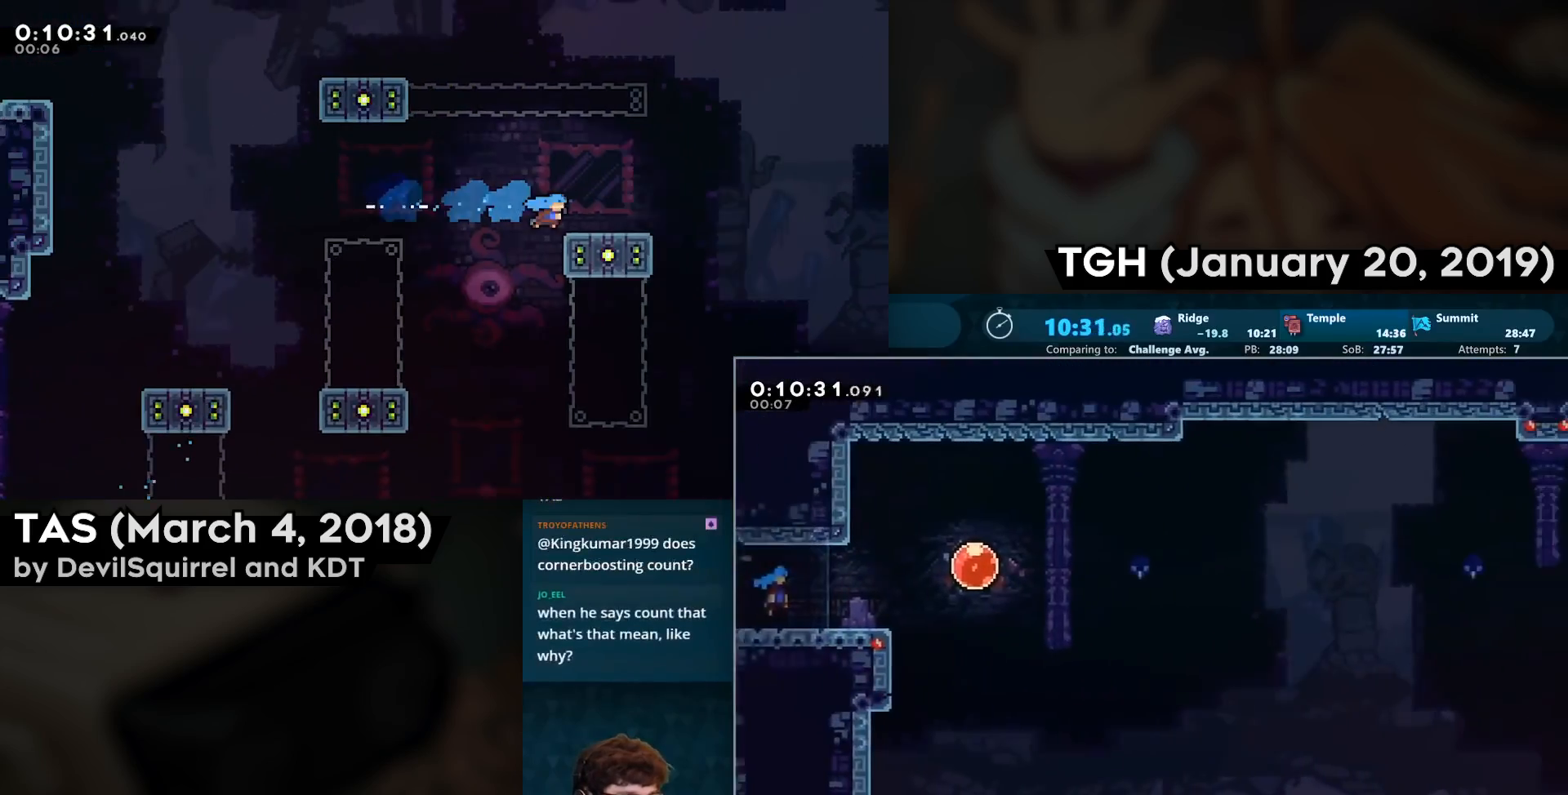
{"buttons": ["CROSS", "CIRCLE", "DPAD_RIGHT"], "left_stick": "center", "right_stick": "center", "events": [[367, "CROSS", "down"], [483, "CIRCLE", "down"]]}
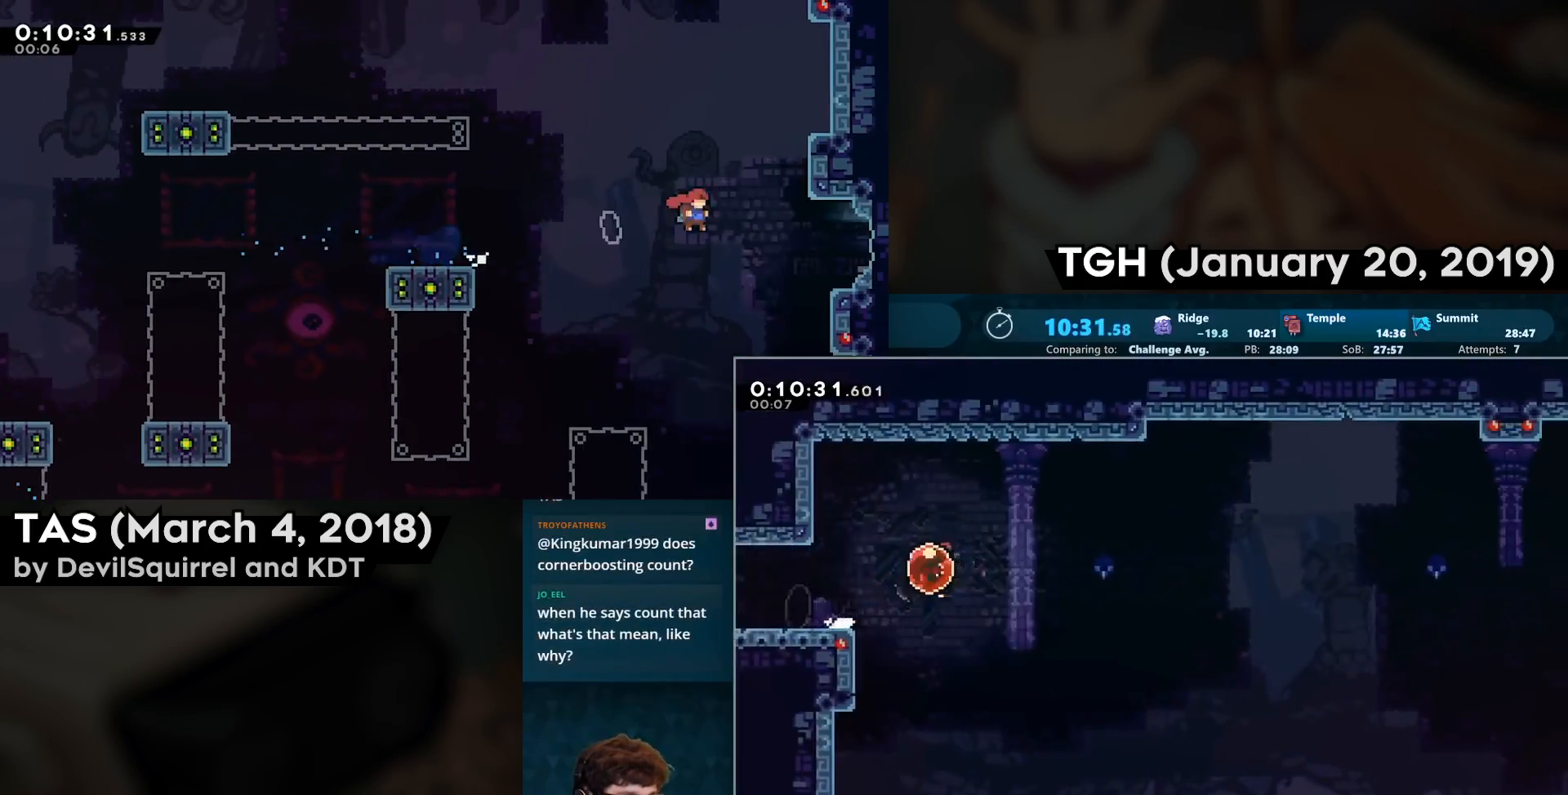
{"buttons": [], "left_stick": "center", "right_stick": "center", "events": [[50, "CROSS", "up"], [133, "CIRCLE", "up"], [167, "DPAD_RIGHT", "up"]]}
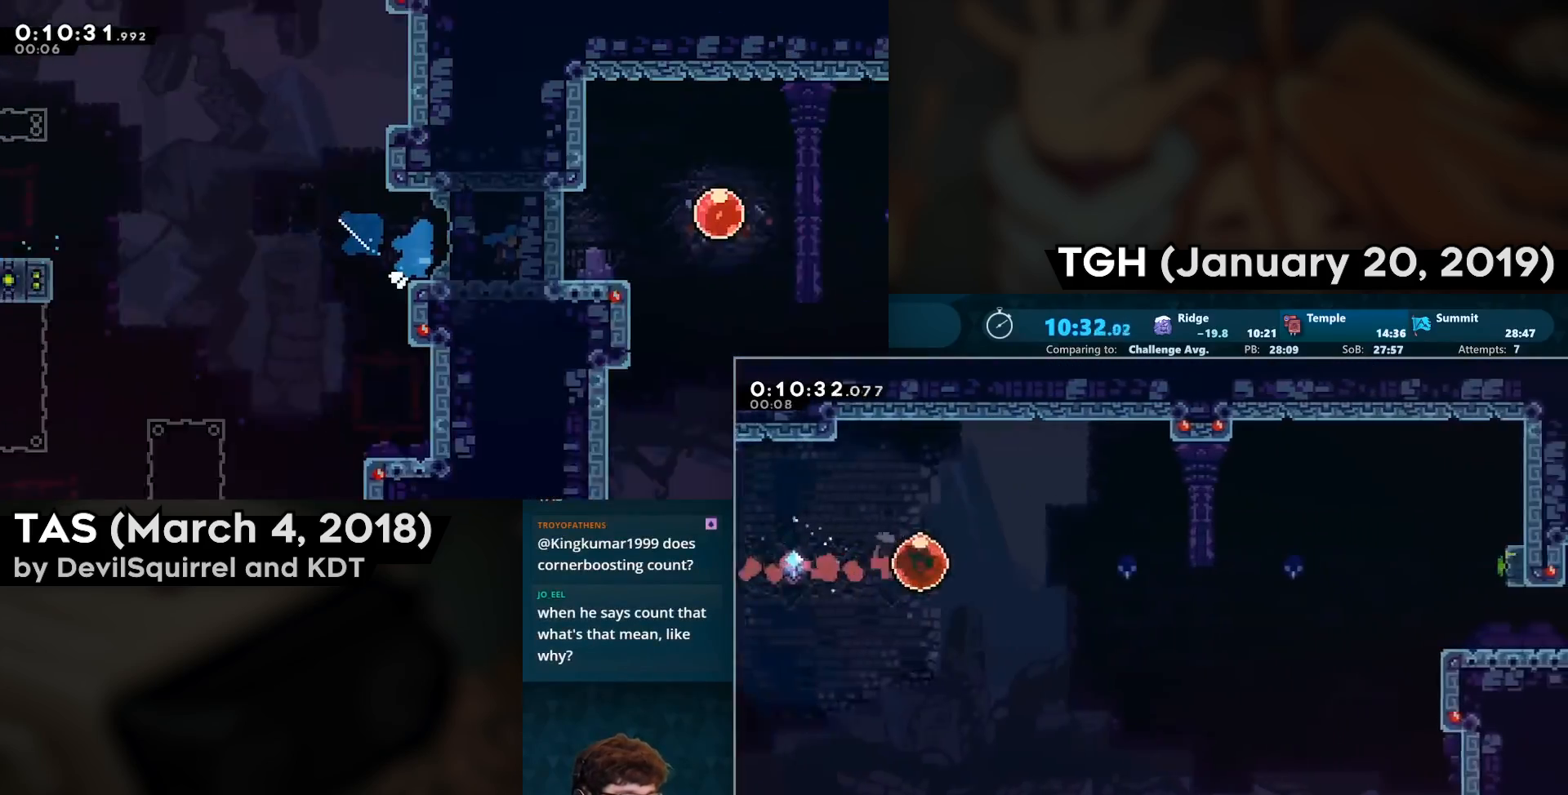
{"buttons": [], "left_stick": "center", "right_stick": "center", "events": []}
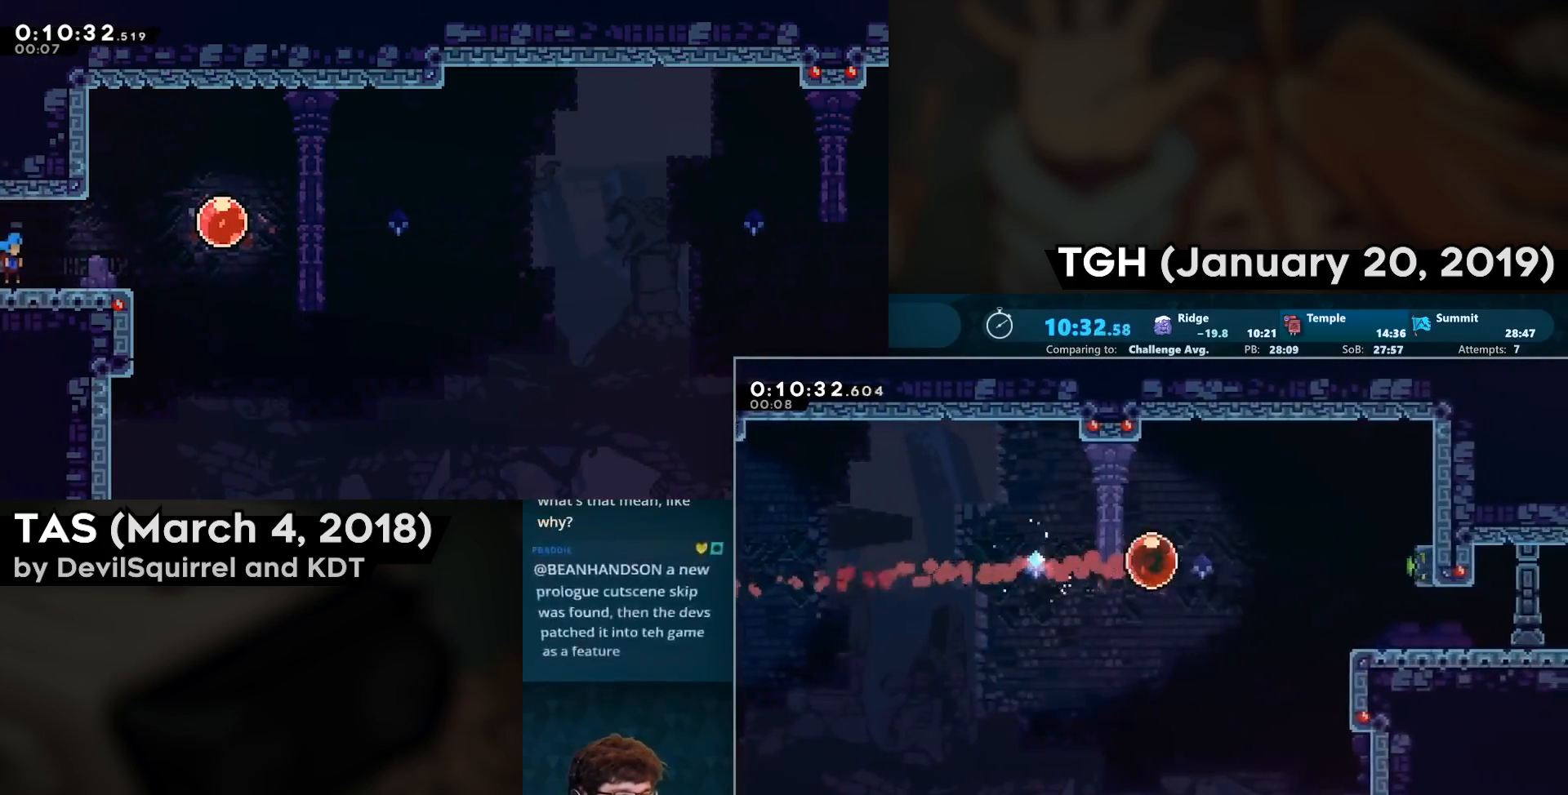
{"buttons": ["CIRCLE", "DPAD_DOWN"], "left_stick": "center", "right_stick": "center", "events": [[467, "CIRCLE", "down"], [467, "DPAD_DOWN", "down"]]}
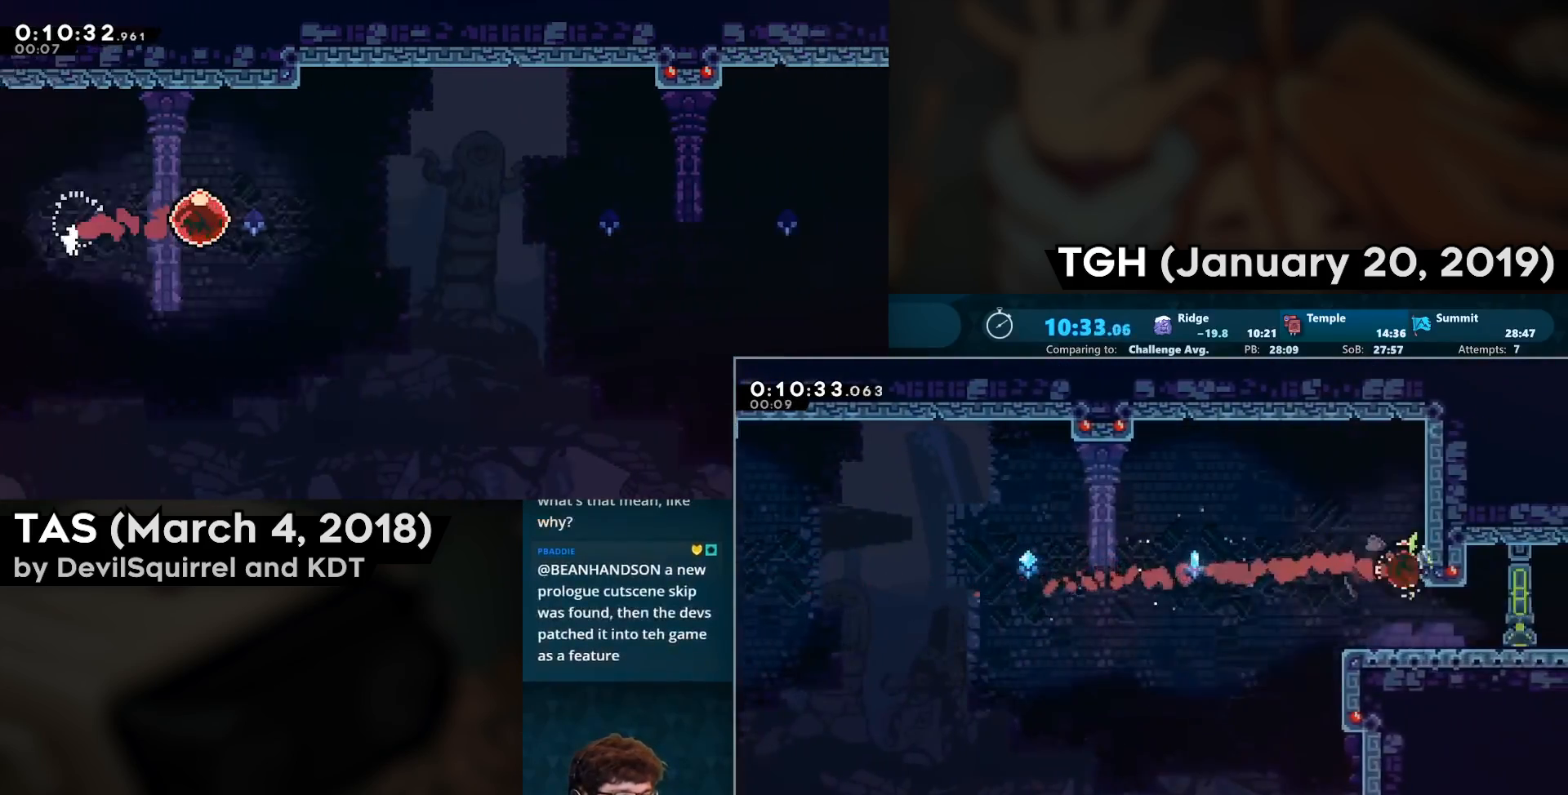
{"buttons": ["DPAD_DOWN", "DPAD_RIGHT"], "left_stick": "center", "right_stick": "center", "events": [[83, "CIRCLE", "up"], [133, "DPAD_RIGHT", "down"], [233, "CIRCLE", "down"], [233, "CROSS", "down"], [300, "CIRCLE", "up"], [300, "CROSS", "up"]]}
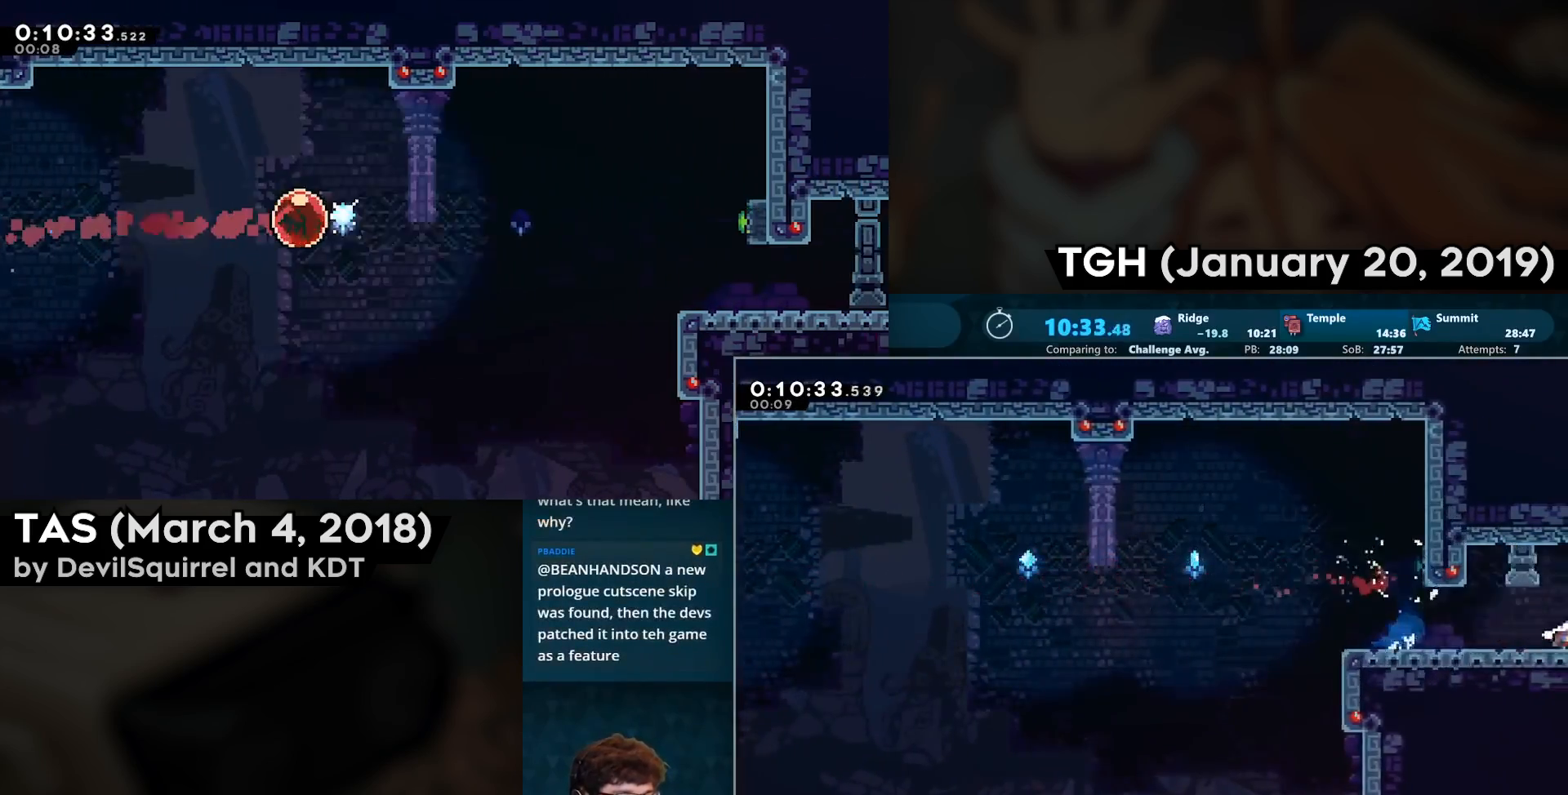
{"buttons": ["DPAD_DOWN", "DPAD_RIGHT"], "left_stick": "center", "right_stick": "center", "events": []}
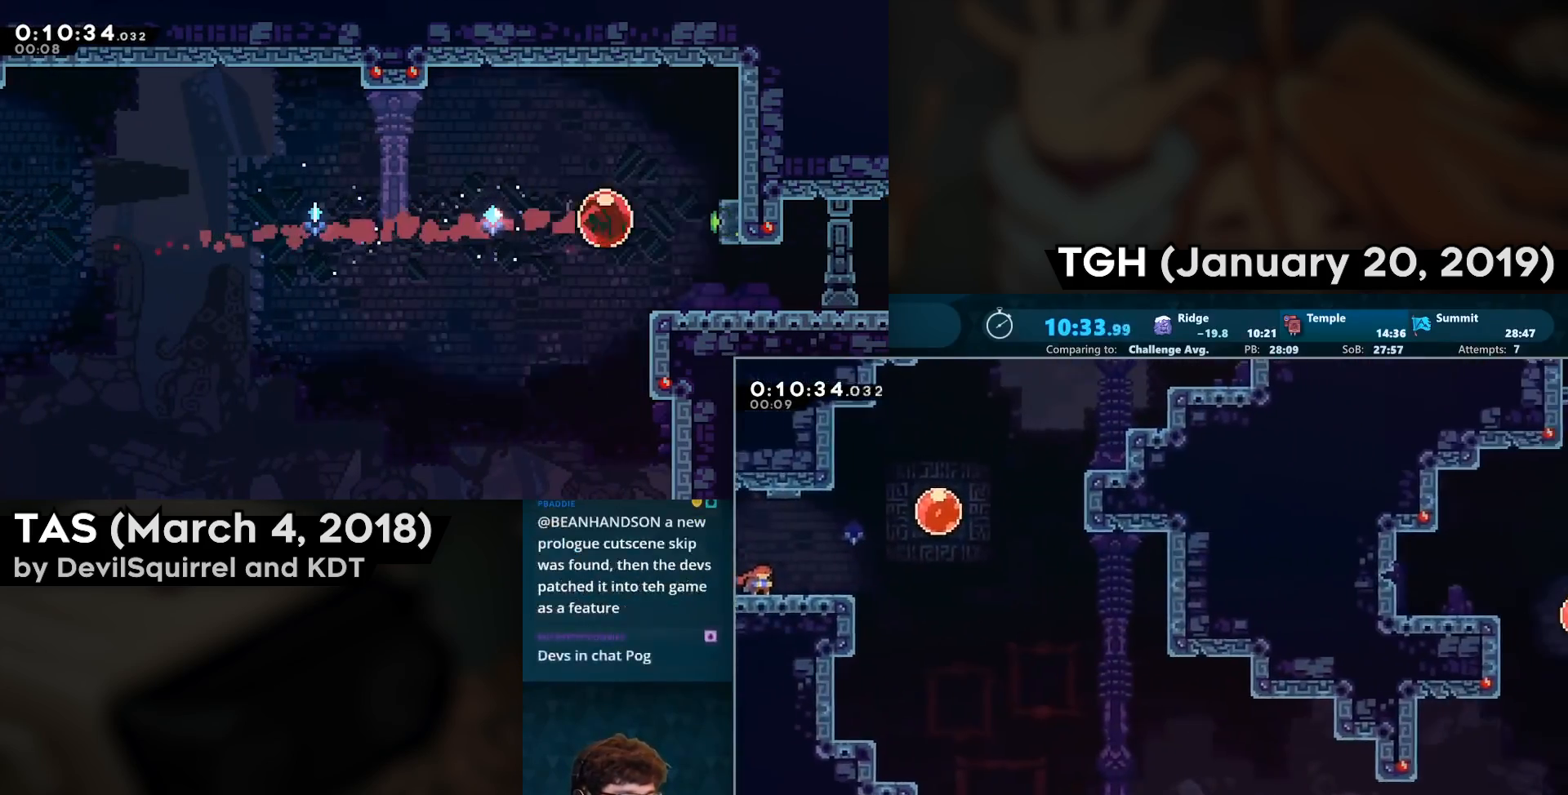
{"buttons": ["DPAD_DOWN", "DPAD_RIGHT"], "left_stick": "center", "right_stick": "center", "events": [[167, "CIRCLE", "down"], [283, "CIRCLE", "up"], [350, "CROSS", "down"], [417, "CIRCLE", "down"], [483, "CROSS", "up"], [500, "CIRCLE", "up"]]}
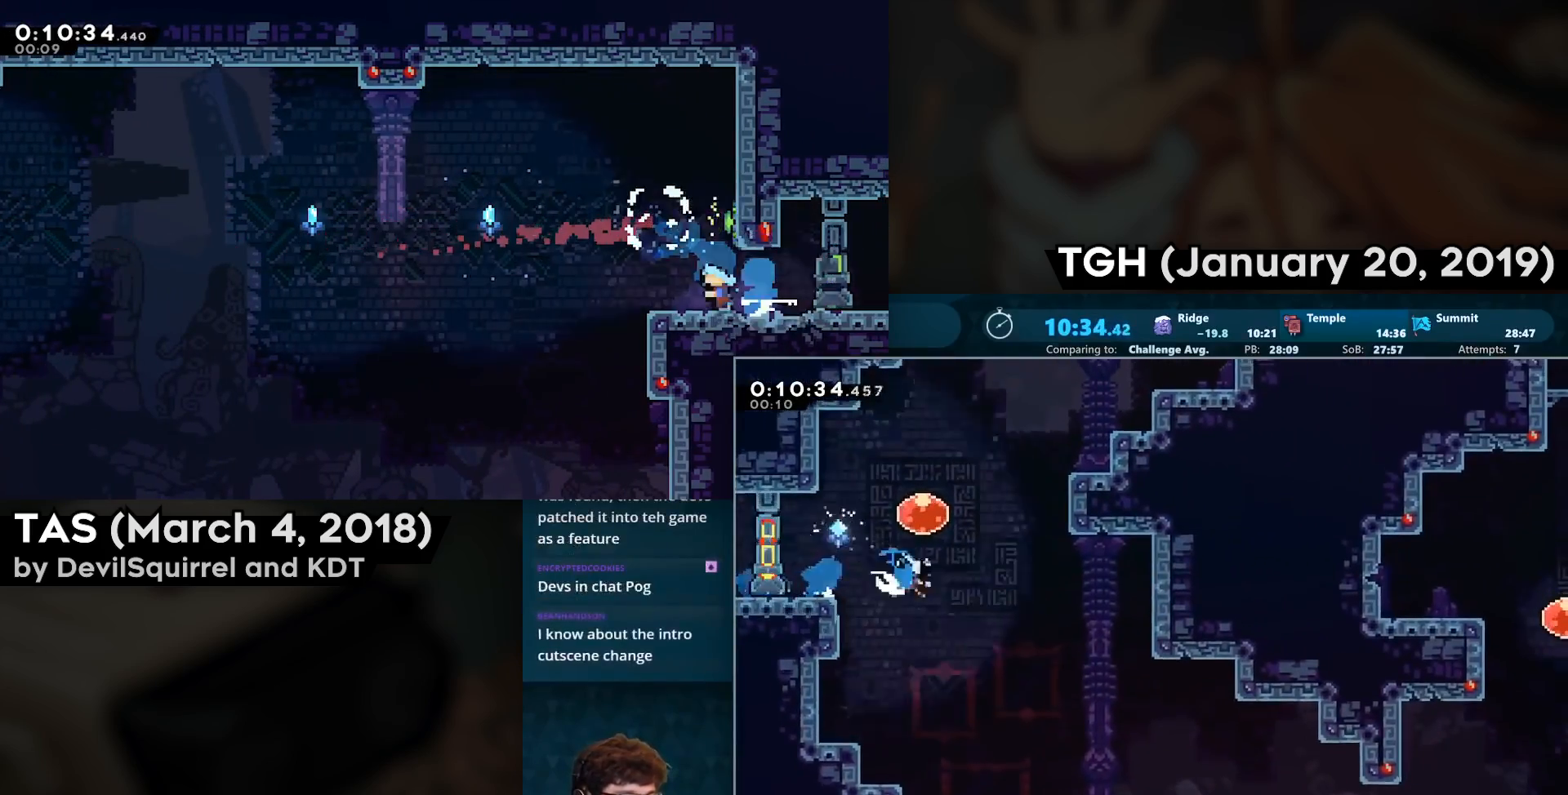
{"buttons": ["DPAD_DOWN", "DPAD_RIGHT"], "left_stick": "center", "right_stick": "center", "events": []}
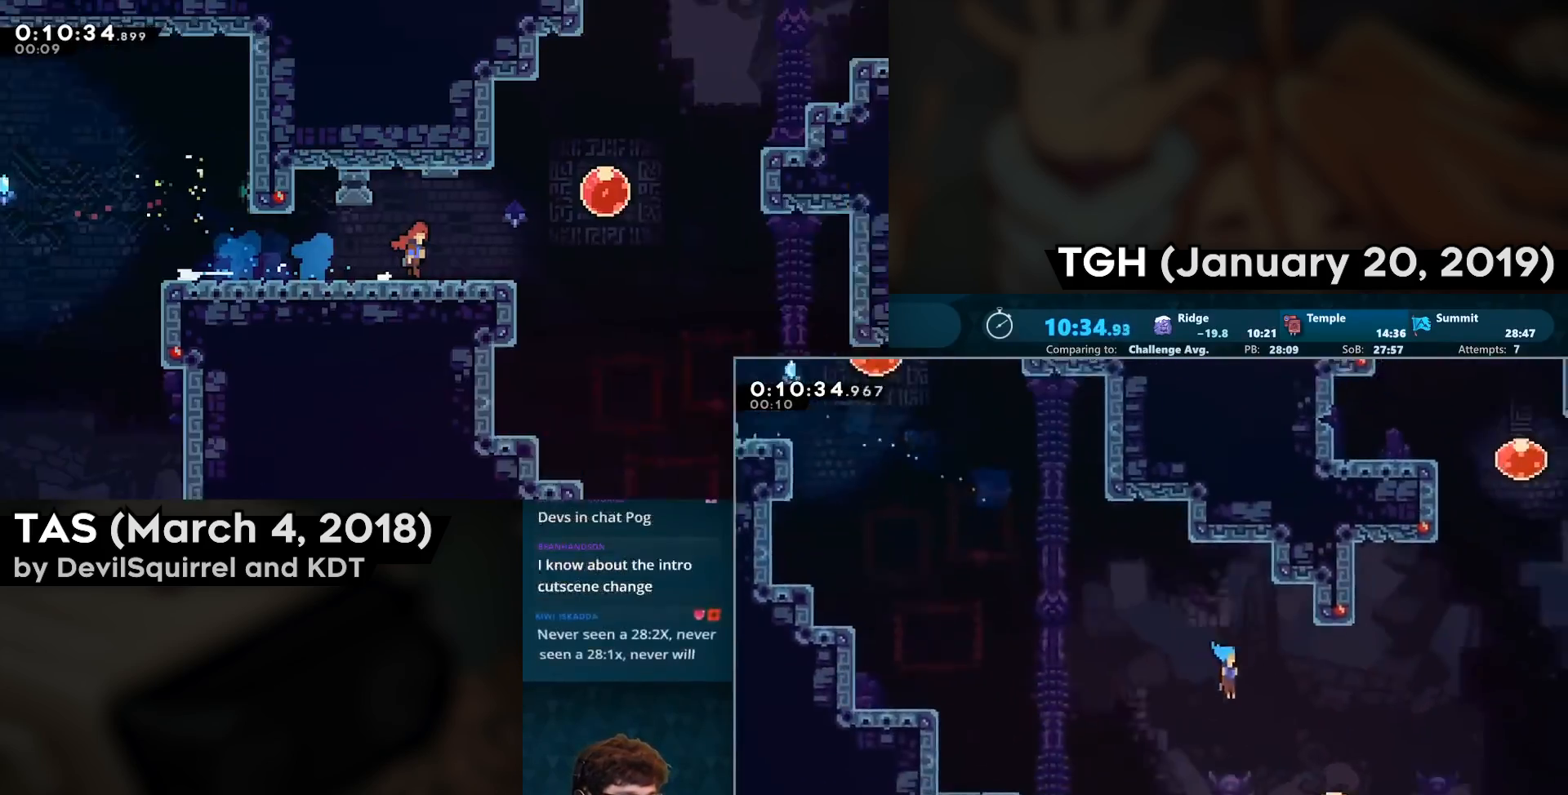
{"buttons": ["DPAD_UP", "DPAD_RIGHT"], "left_stick": "center", "right_stick": "center", "events": [[133, "DPAD_DOWN", "up"], [167, "DPAD_UP", "down"], [217, "CIRCLE", "down"], [317, "CIRCLE", "up"]]}
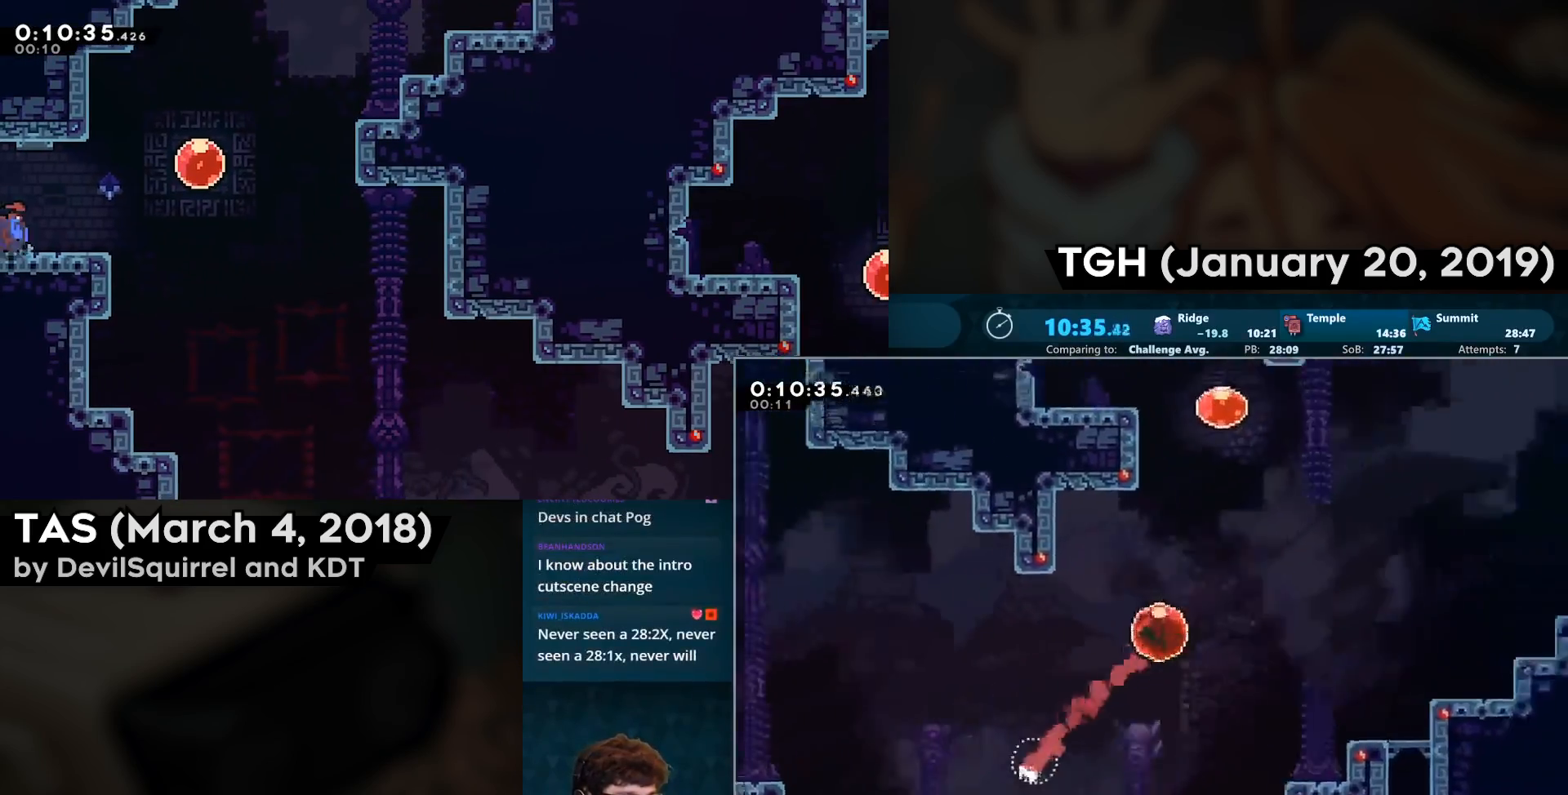
{"buttons": ["CIRCLE", "DPAD_UP"], "left_stick": "center", "right_stick": "center", "events": [[167, "DPAD_RIGHT", "up"], [217, "CIRCLE", "down"], [333, "CIRCLE", "up"], [433, "CIRCLE", "down"]]}
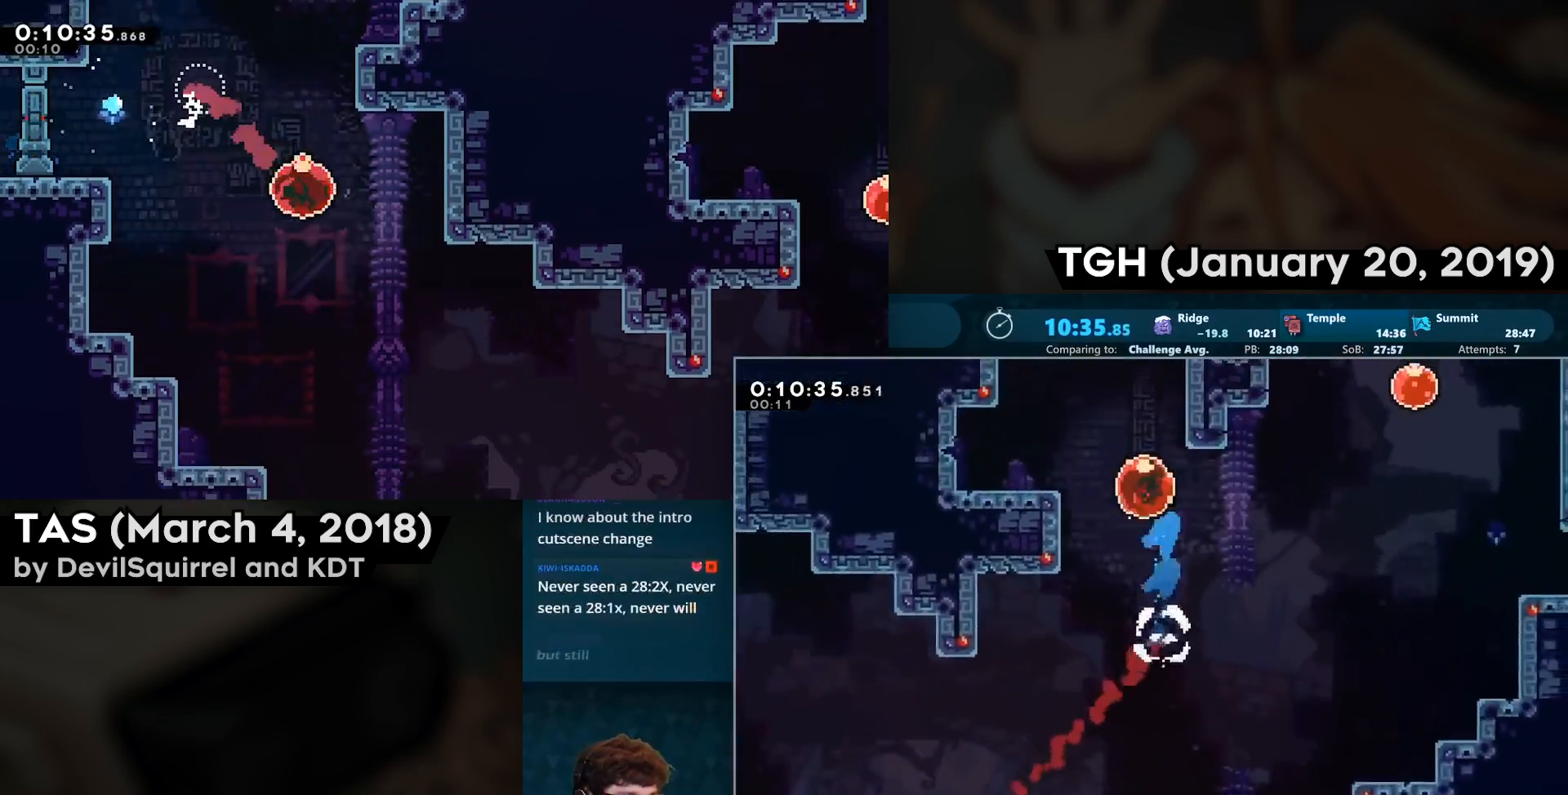
{"buttons": [], "left_stick": "center", "right_stick": "center", "events": [[183, "CIRCLE", "up"], [300, "DPAD_UP", "up"]]}
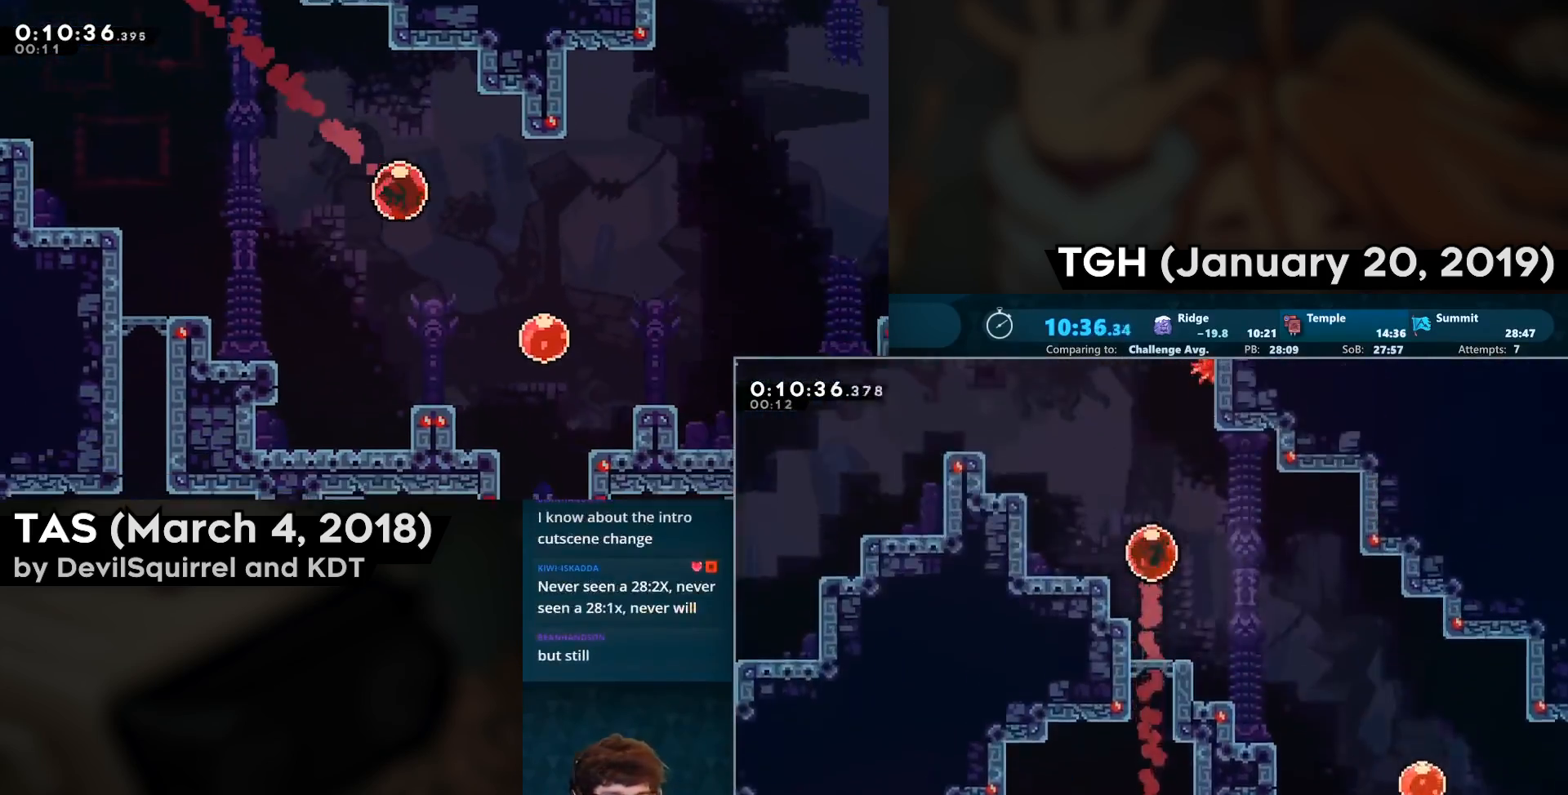
{"buttons": [], "left_stick": "center", "right_stick": "center", "events": []}
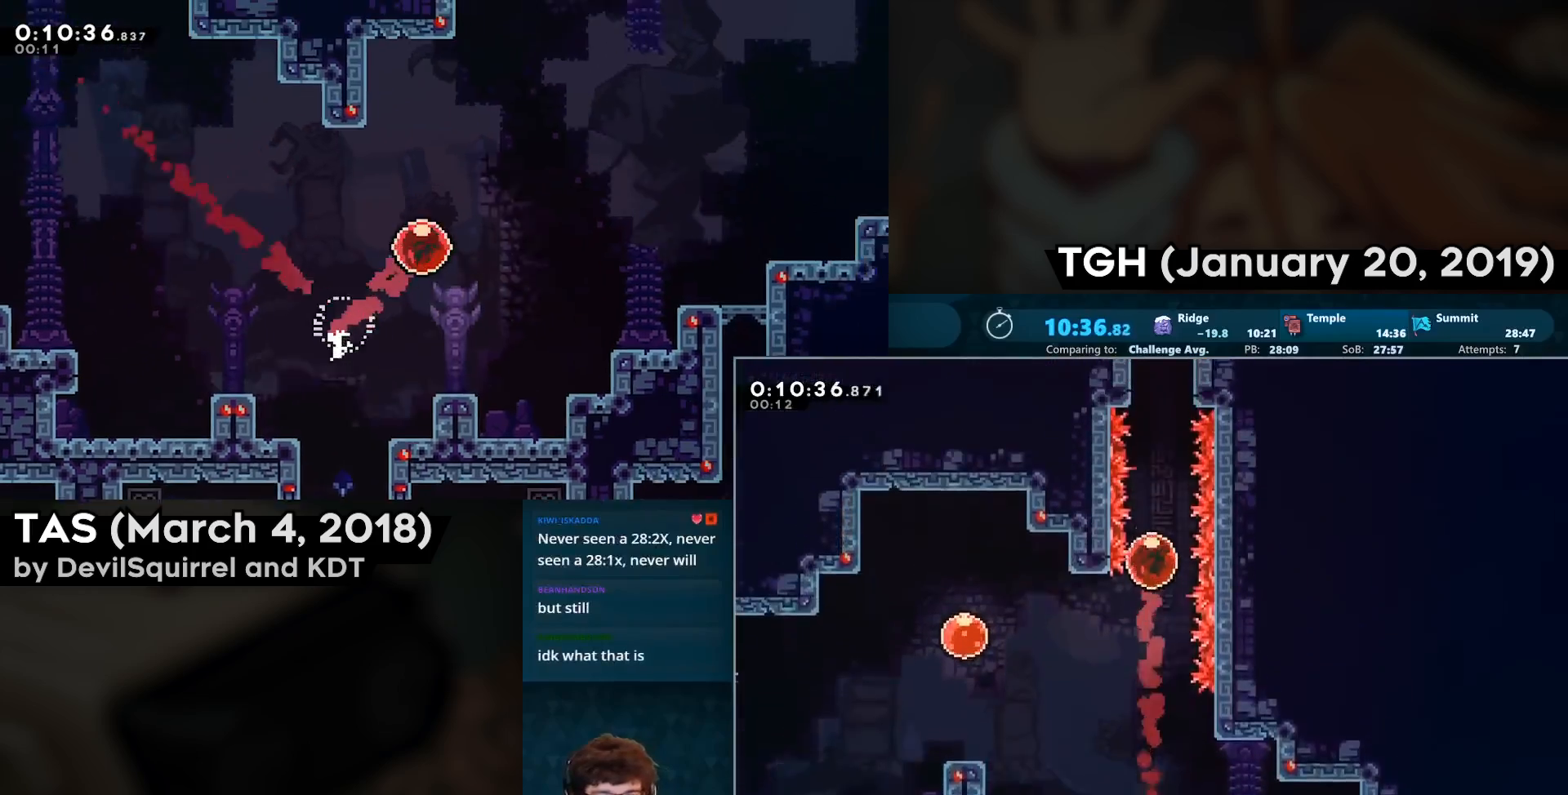
{"buttons": [], "left_stick": "center", "right_stick": "center", "events": []}
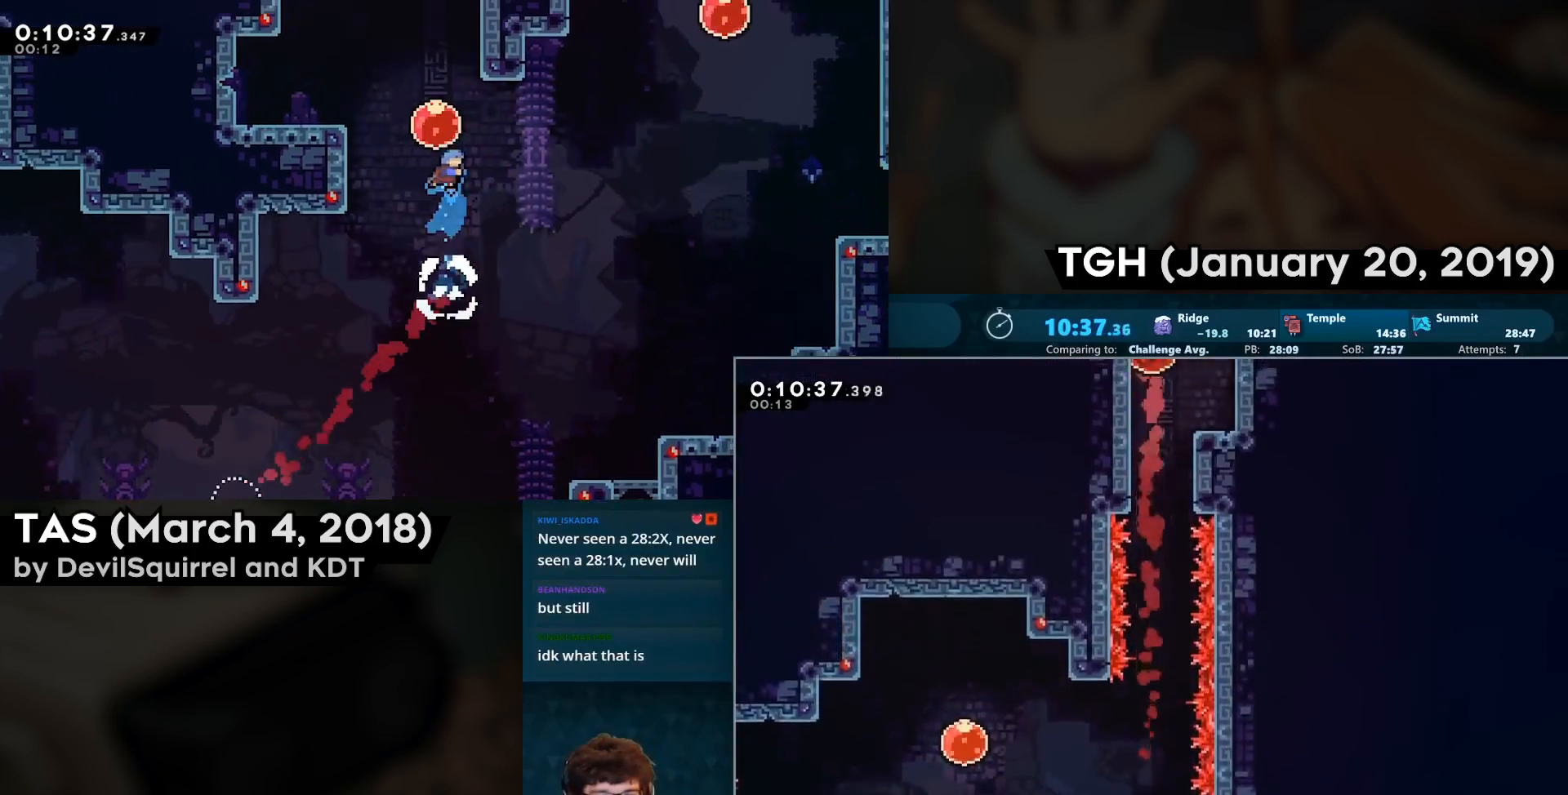
{"buttons": ["R2", "DPAD_DOWN", "DPAD_RIGHT"], "left_stick": "center", "right_stick": "center", "events": [[150, "R2", "down"], [300, "DPAD_DOWN", "down"], [333, "DPAD_RIGHT", "down"]]}
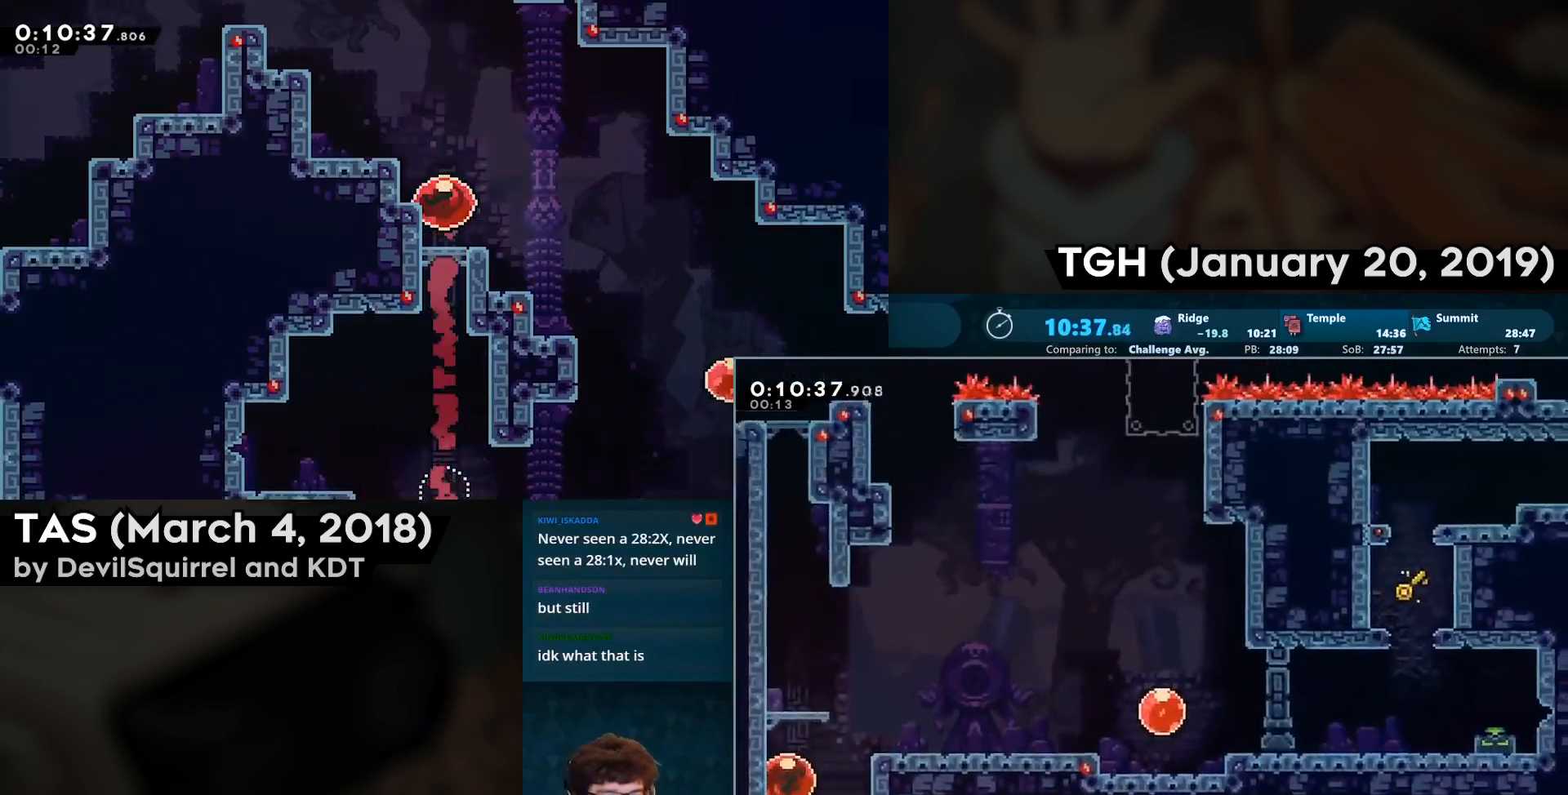
{"buttons": ["R2", "DPAD_DOWN", "DPAD_RIGHT"], "left_stick": "center", "right_stick": "center", "events": []}
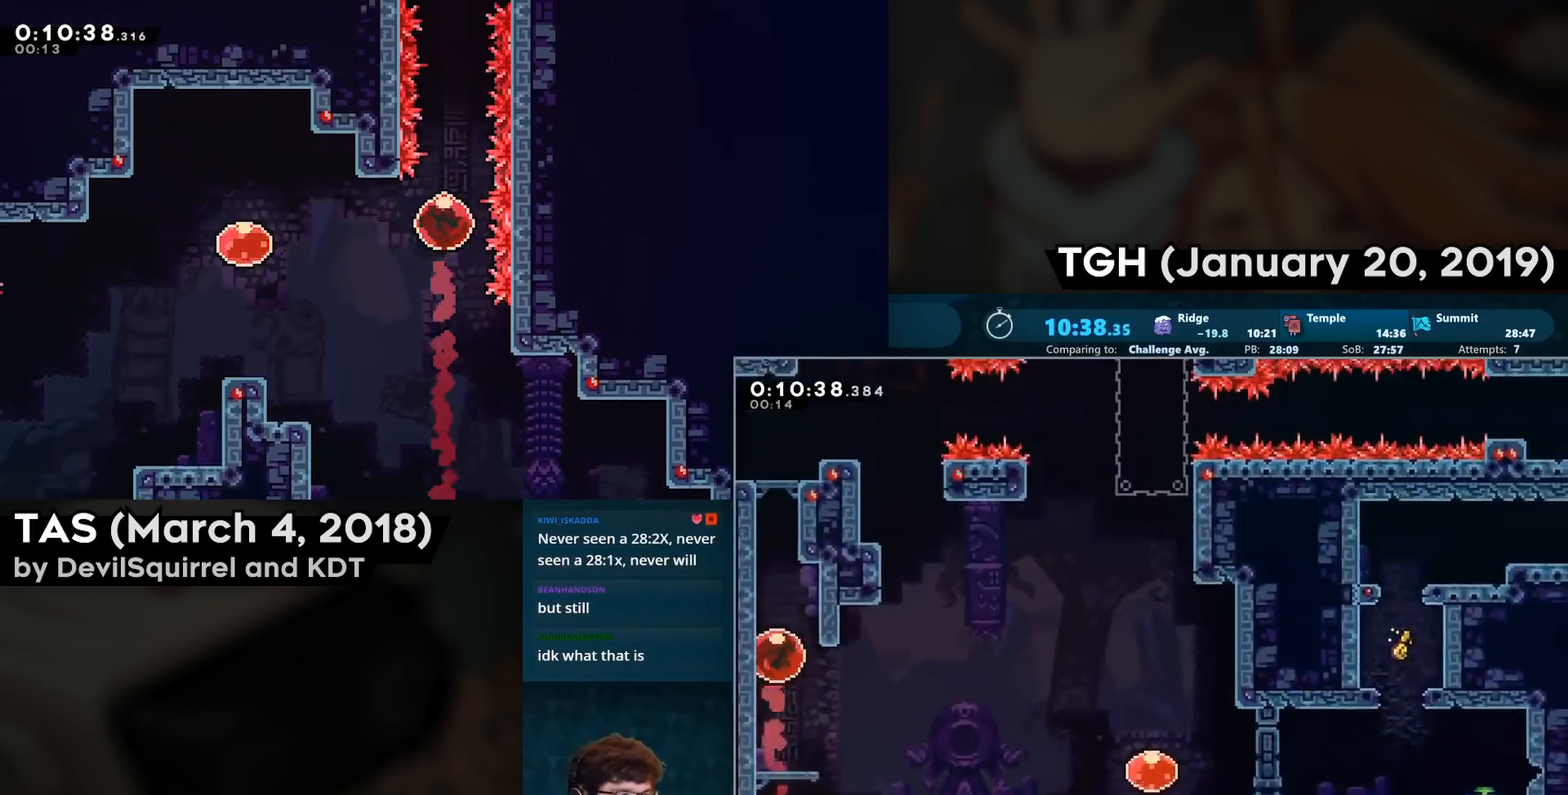
{"buttons": ["CIRCLE", "R2", "DPAD_DOWN", "DPAD_RIGHT"], "left_stick": "center", "right_stick": "center", "events": [[450, "CIRCLE", "down"]]}
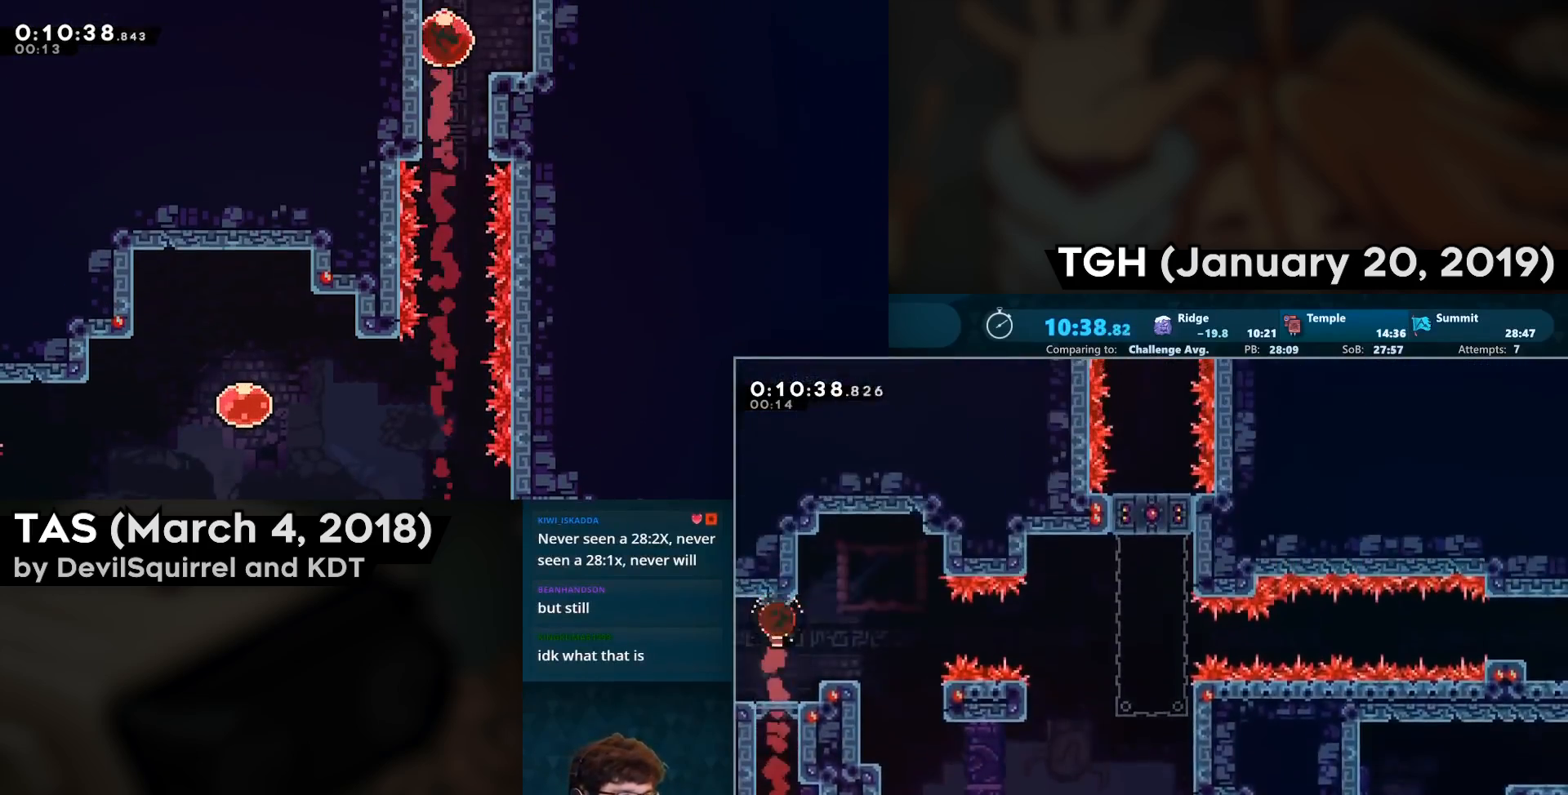
{"buttons": ["CIRCLE", "R2", "DPAD_DOWN", "DPAD_RIGHT"], "left_stick": "center", "right_stick": "center", "events": [[83, "CIRCLE", "up"], [167, "CROSS", "down"], [367, "CROSS", "up"], [433, "CIRCLE", "down"]]}
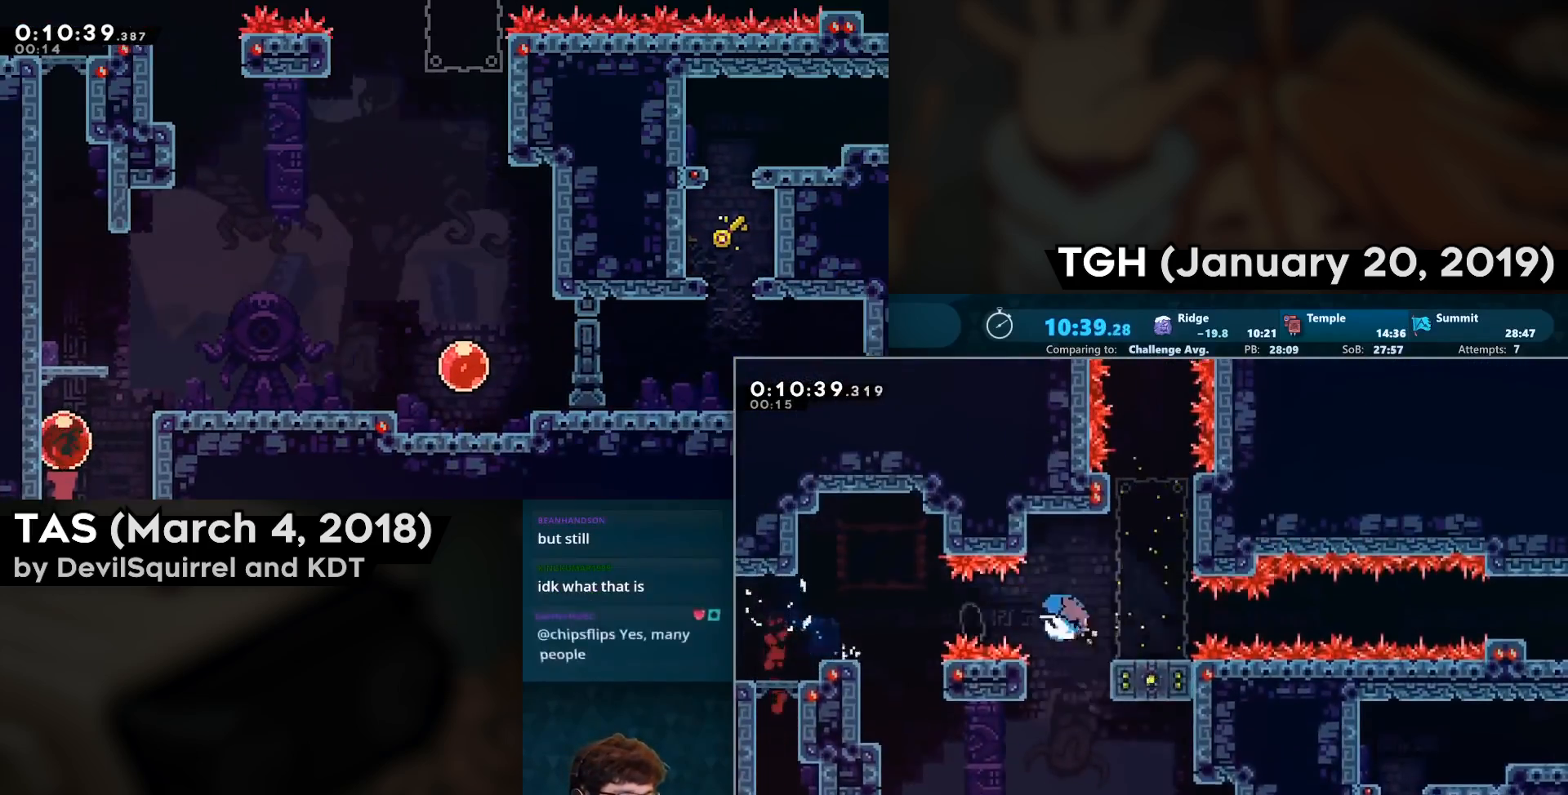
{"buttons": ["CROSS", "CIRCLE", "R2", "DPAD_RIGHT"], "left_stick": "center", "right_stick": "center", "events": [[50, "CIRCLE", "up"], [117, "CROSS", "down"], [133, "DPAD_DOWN", "up"], [383, "CIRCLE", "down"]]}
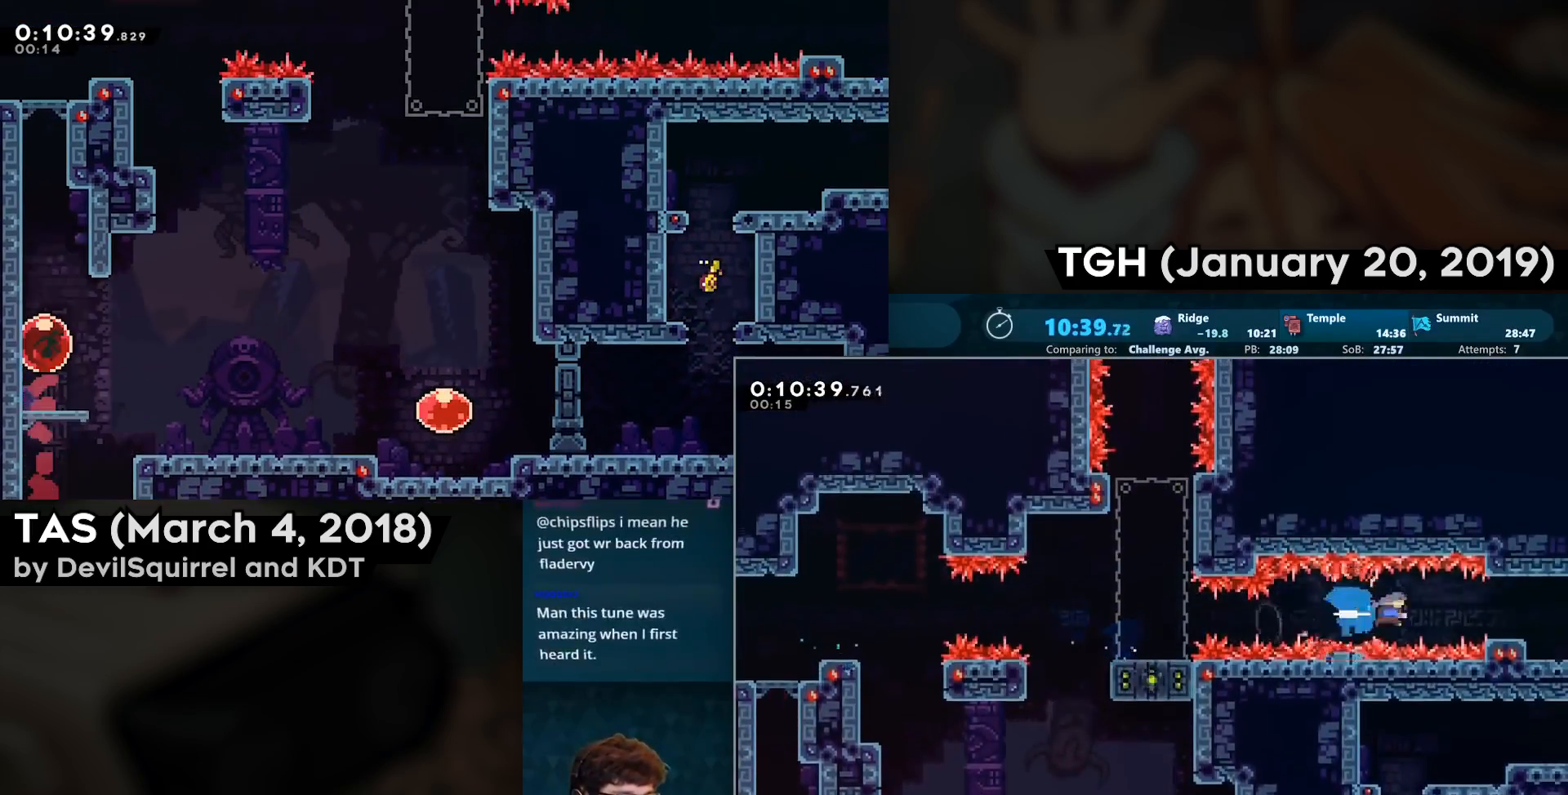
{"buttons": [], "left_stick": "center", "right_stick": "center", "events": [[17, "CIRCLE", "up"], [17, "CROSS", "up"], [217, "DPAD_DOWN", "down"], [267, "CIRCLE", "down"], [283, "CROSS", "down"], [367, "CIRCLE", "up"], [367, "CROSS", "up"], [367, "R2", "up"], [433, "DPAD_DOWN", "up"], [467, "DPAD_RIGHT", "up"]]}
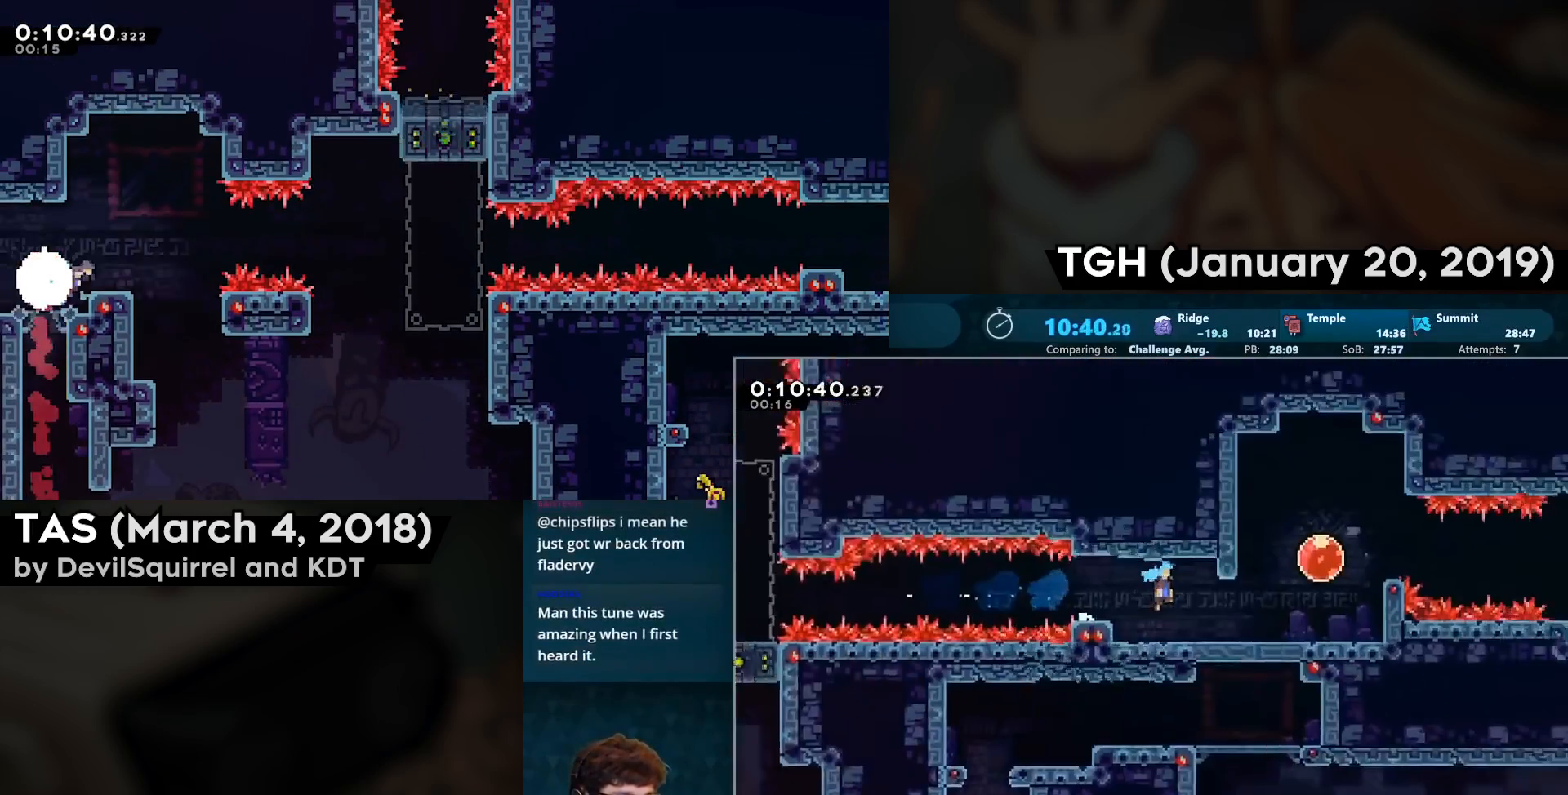
{"buttons": ["DPAD_RIGHT"], "left_stick": "center", "right_stick": "center", "events": [[83, "DPAD_RIGHT", "down"]]}
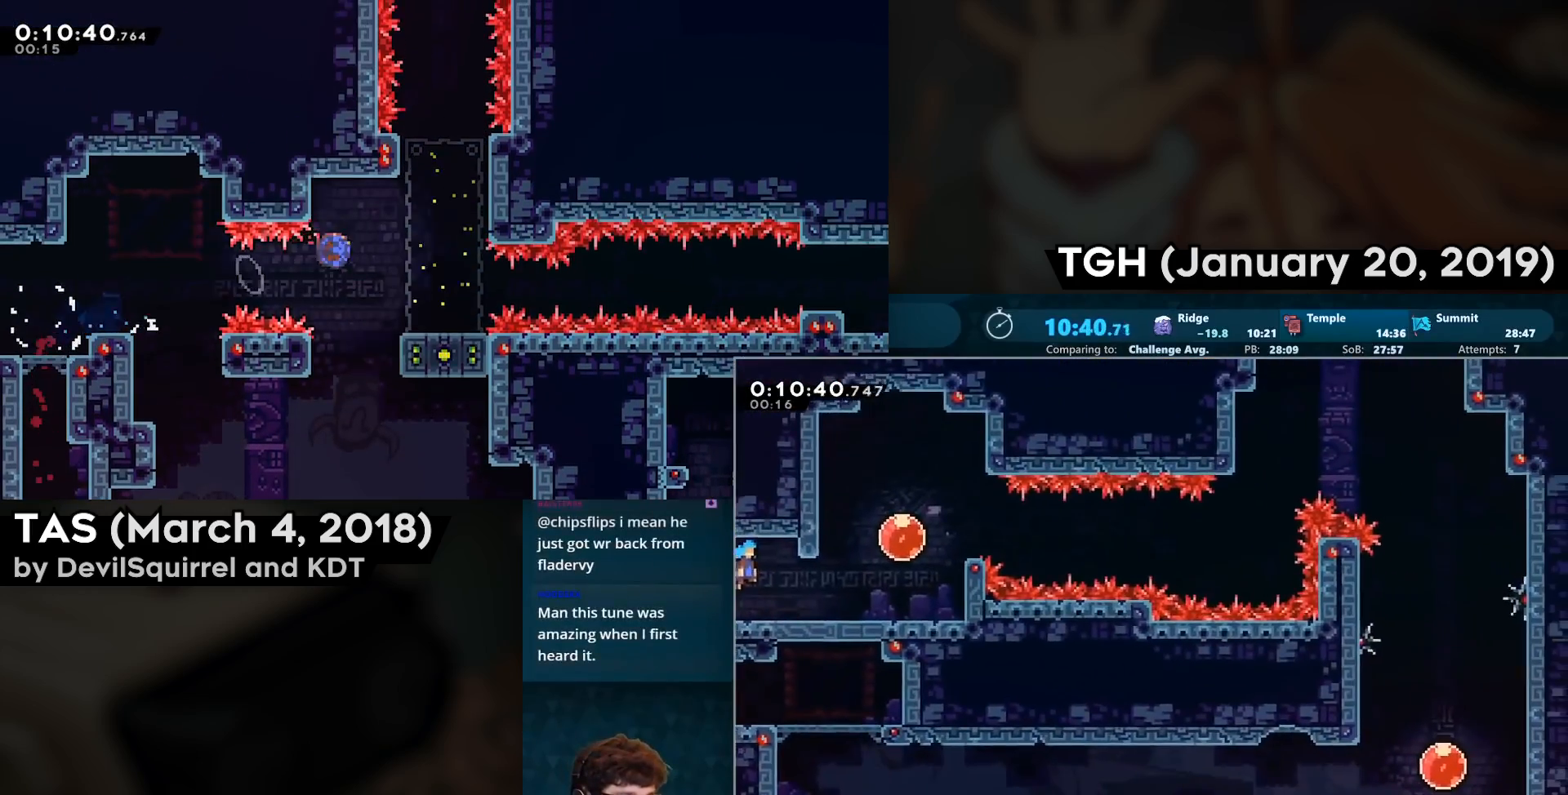
{"buttons": ["DPAD_RIGHT"], "left_stick": "center", "right_stick": "center", "events": [[117, "DPAD_UP", "down"], [150, "CIRCLE", "down"], [250, "CIRCLE", "up"], [283, "DPAD_UP", "up"], [300, "CIRCLE", "down"], [367, "CIRCLE", "up"]]}
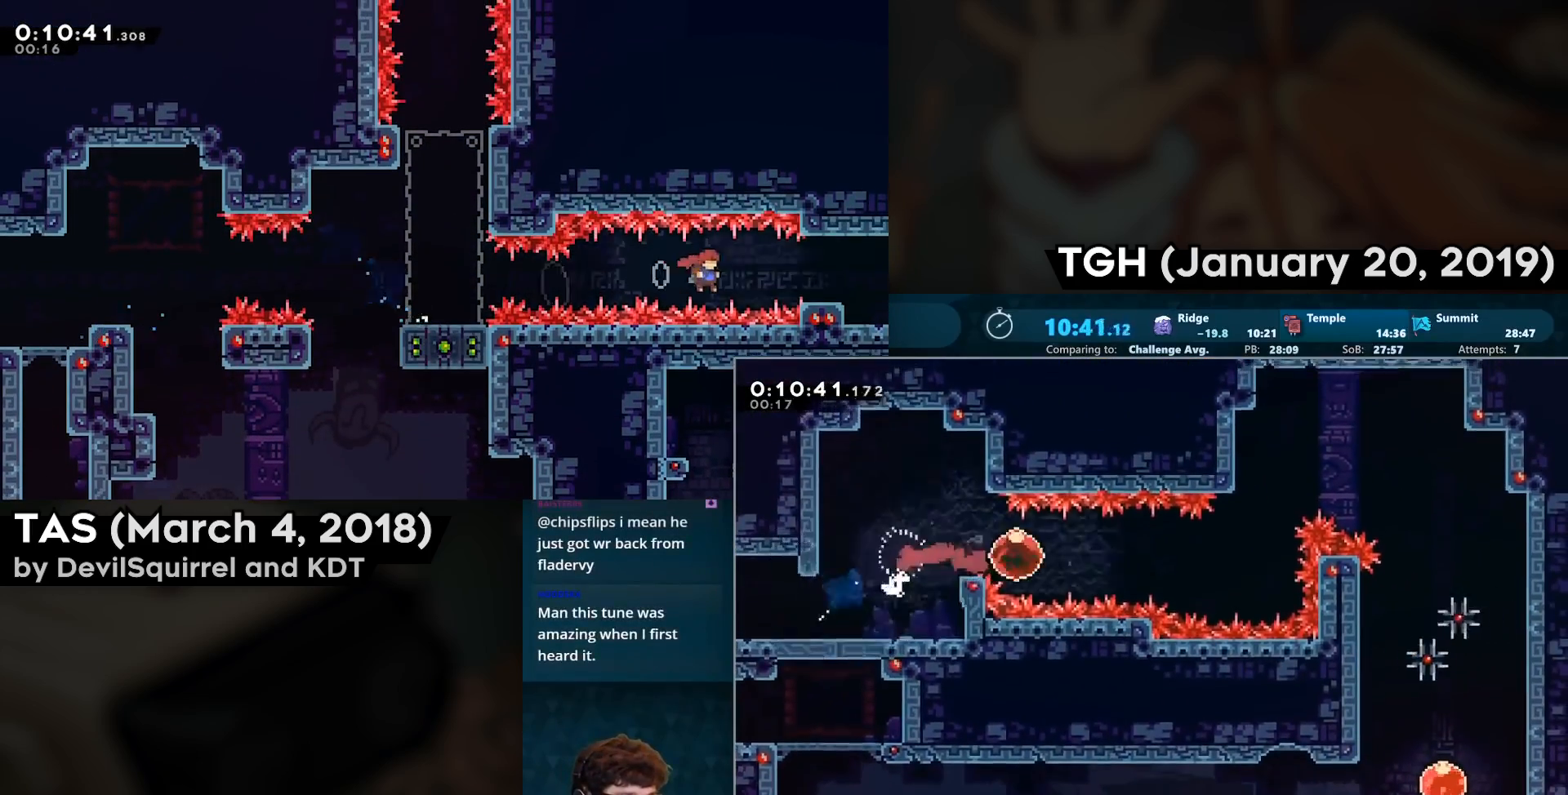
{"buttons": ["CIRCLE", "DPAD_RIGHT"], "left_stick": "center", "right_stick": "center", "events": [[317, "CIRCLE", "down"], [317, "DPAD_UP", "down"], [417, "DPAD_UP", "up"]]}
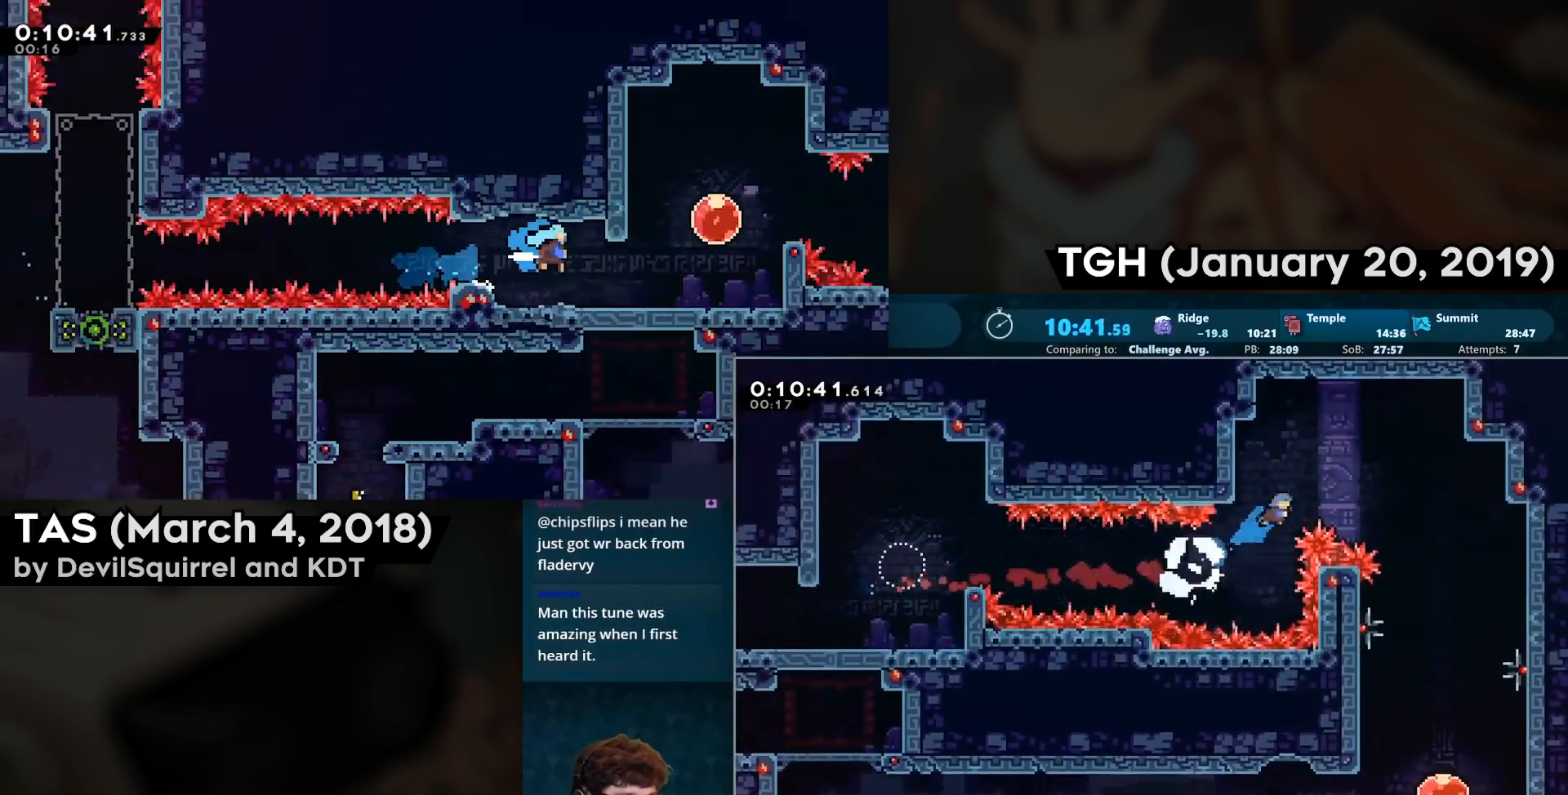
{"buttons": ["DPAD_DOWN", "DPAD_RIGHT"], "left_stick": "center", "right_stick": "center", "events": [[17, "CIRCLE", "up"], [133, "DPAD_DOWN", "down"]]}
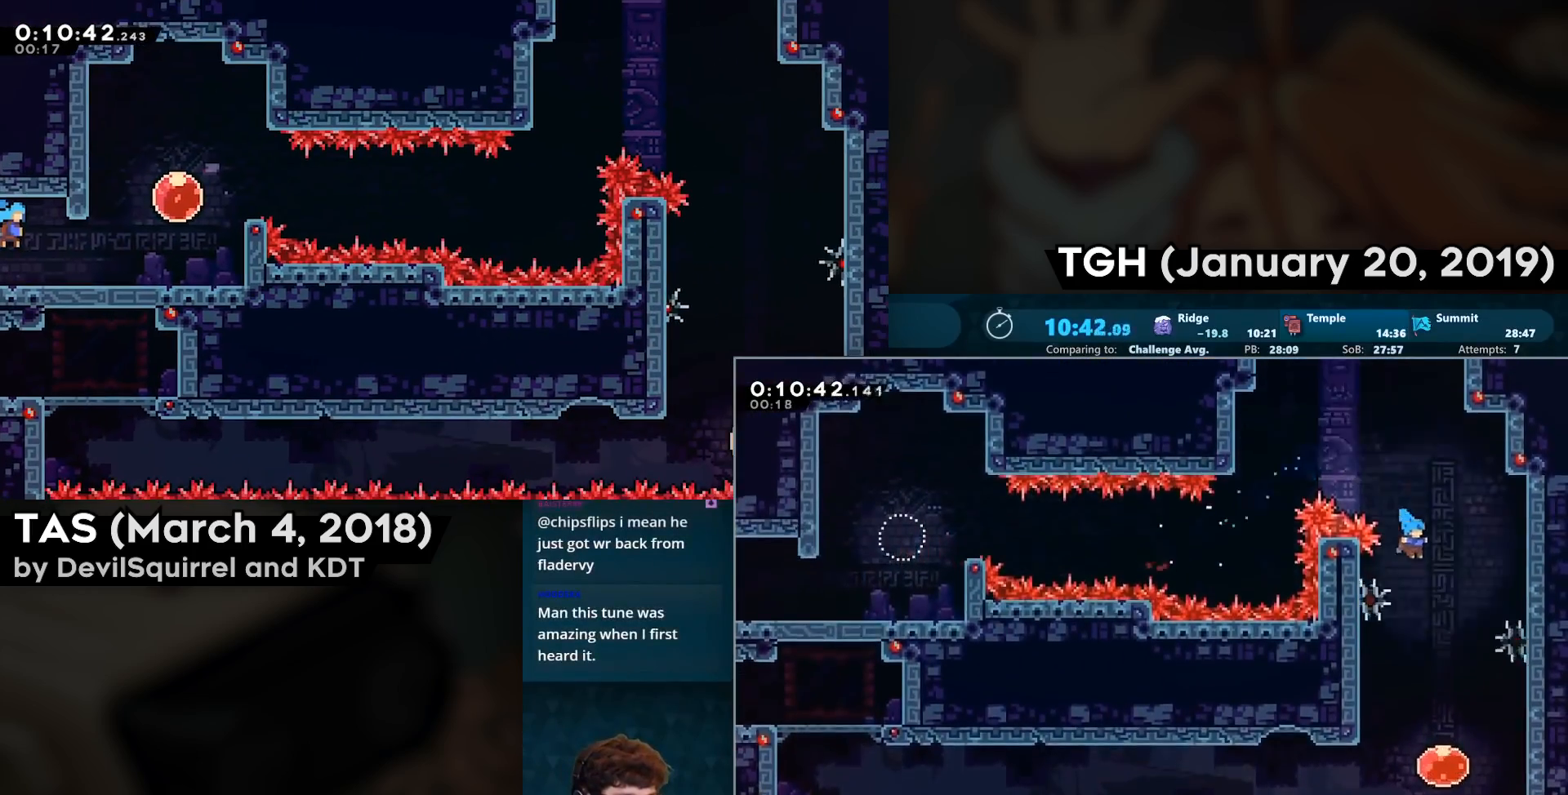
{"buttons": [], "left_stick": "center", "right_stick": "center", "events": [[33, "DPAD_RIGHT", "up"], [317, "DPAD_DOWN", "up"], [317, "DPAD_LEFT", "down"], [350, "CIRCLE", "down"], [433, "DPAD_LEFT", "up"], [500, "CIRCLE", "up"]]}
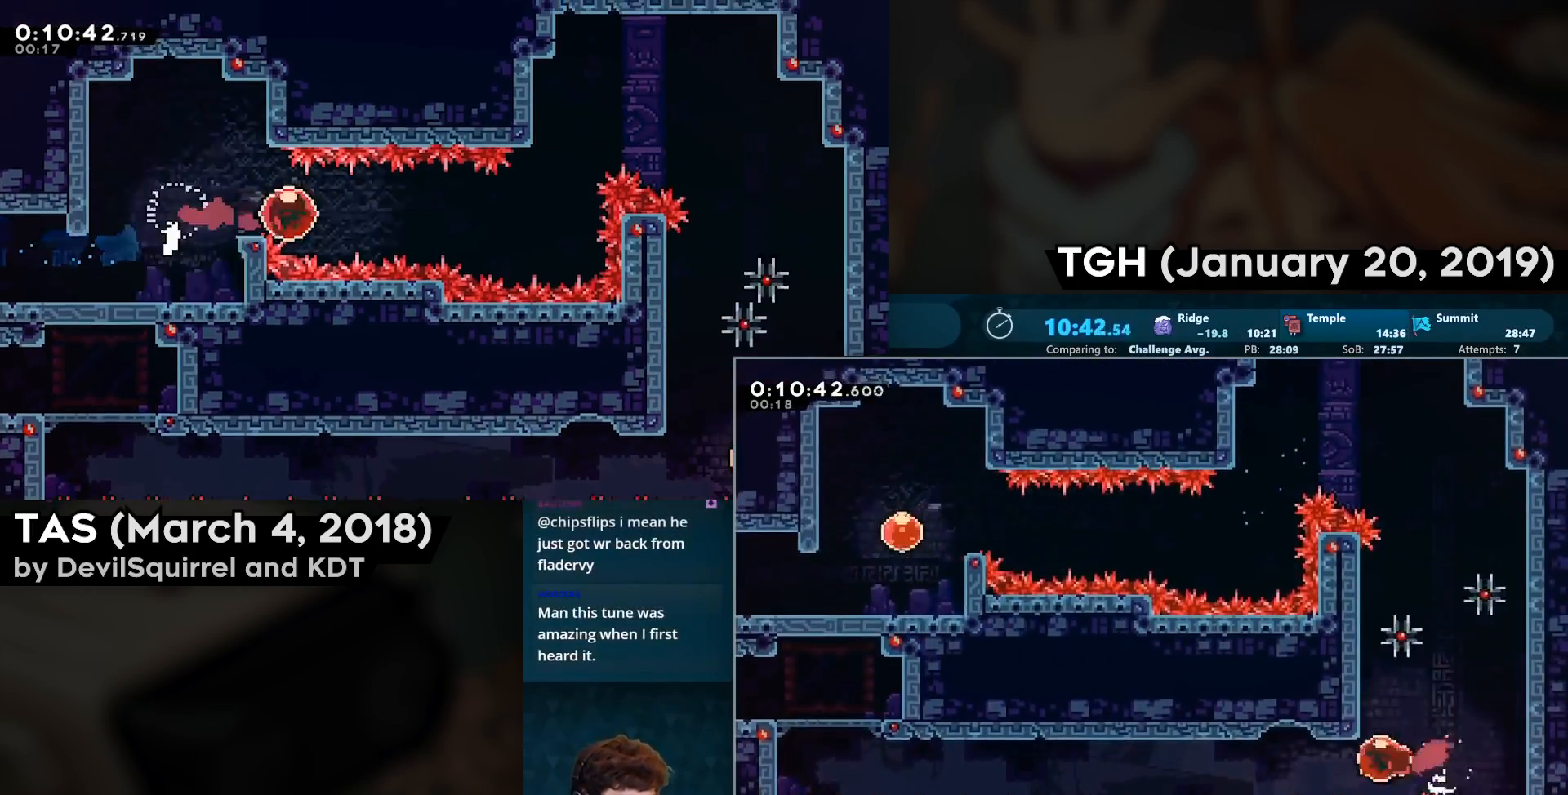
{"buttons": ["DPAD_UP", "DPAD_LEFT"], "left_stick": "center", "right_stick": "center", "events": [[67, "DPAD_UP", "down"], [100, "DPAD_LEFT", "down"]]}
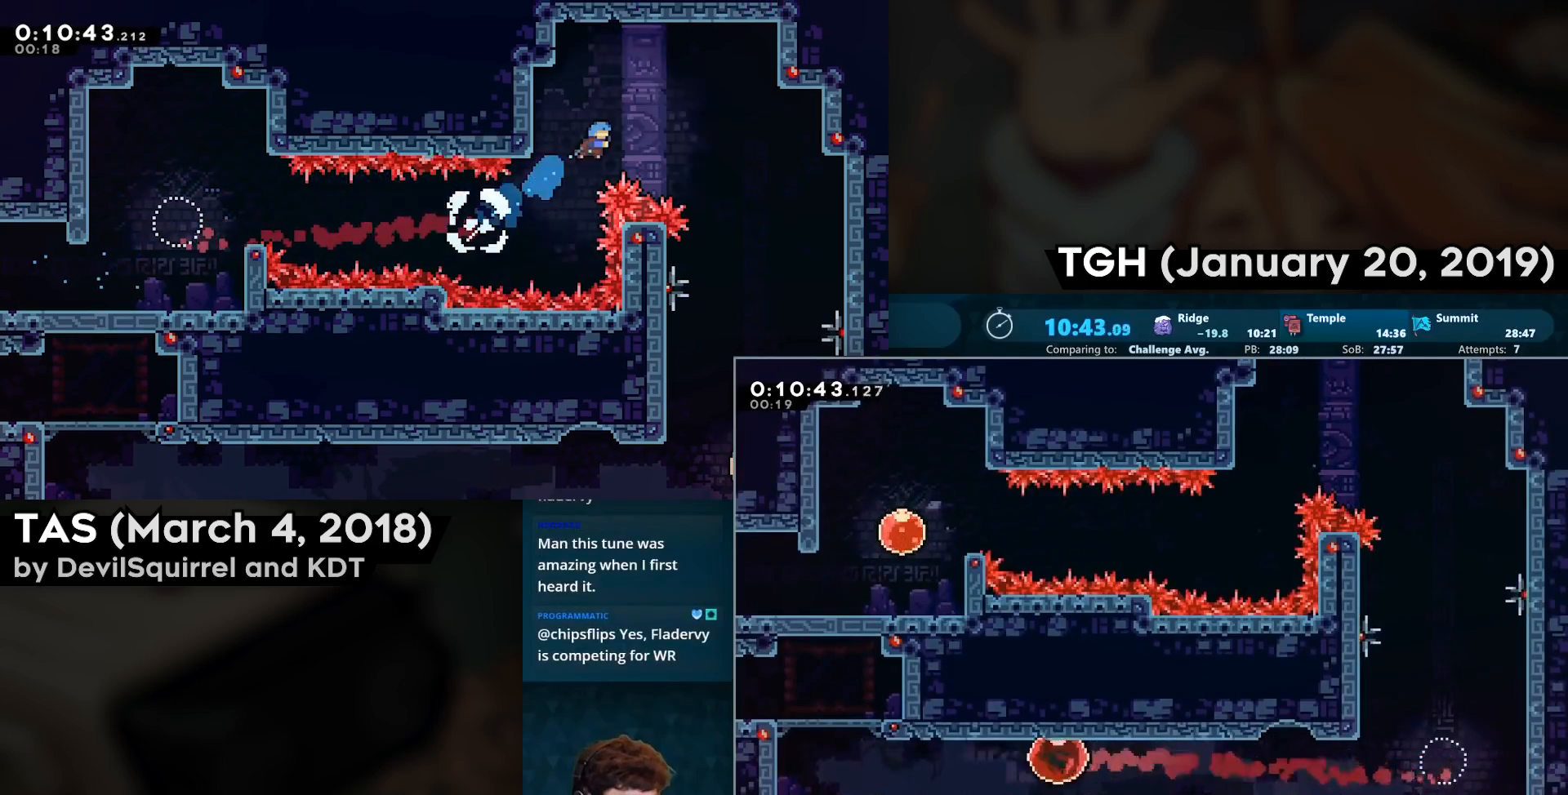
{"buttons": ["CROSS", "SQUARE", "DPAD_UP", "DPAD_LEFT"], "left_stick": "center", "right_stick": "center", "events": [[367, "CIRCLE", "down"], [500, "CIRCLE", "up"], [500, "CROSS", "down"], [500, "SQUARE", "down"]]}